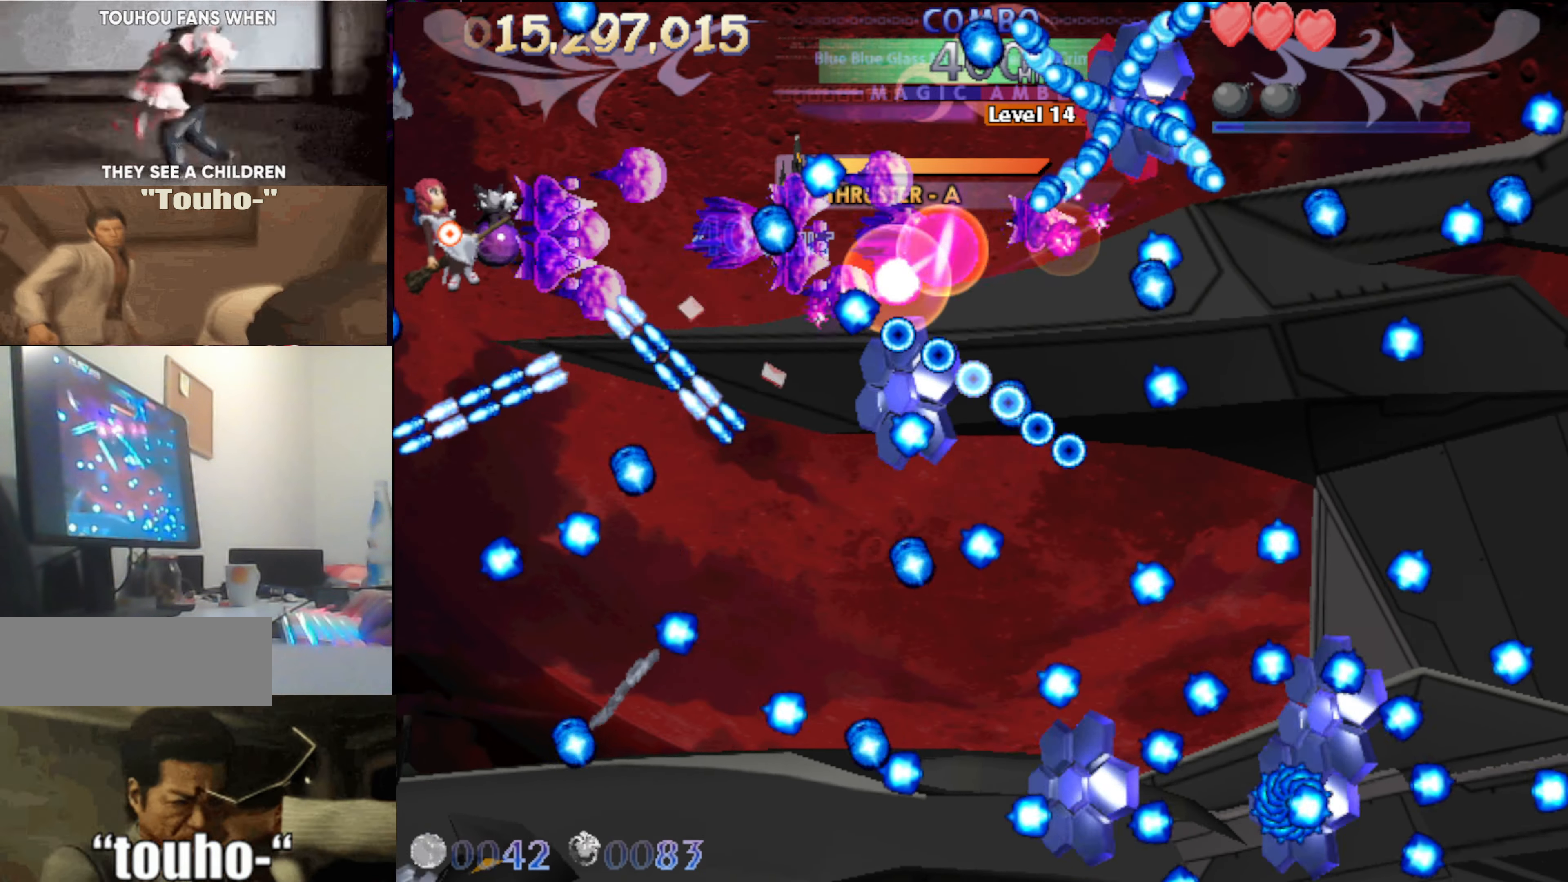
Gameplay with keyboard; each line is a JSON object with the keys held at the frame after it. "events" lists presses ("down") and releases ("up") of "auto", "c", "down", "left", "right", "up", "v", "x" and "z" between this image and that frame as [ms after this image, input, new state], when the widget could be followed in between. No other keys are recorded. Mouse input is not recorded. Key names are as the overlay labels them; some are game actions (e.g. jump) rather than physical keys.
{"keys": ["down"], "events": [[34, "left", "up"], [267, "down", "down"], [317, "down", "up"], [467, "down", "down"]]}
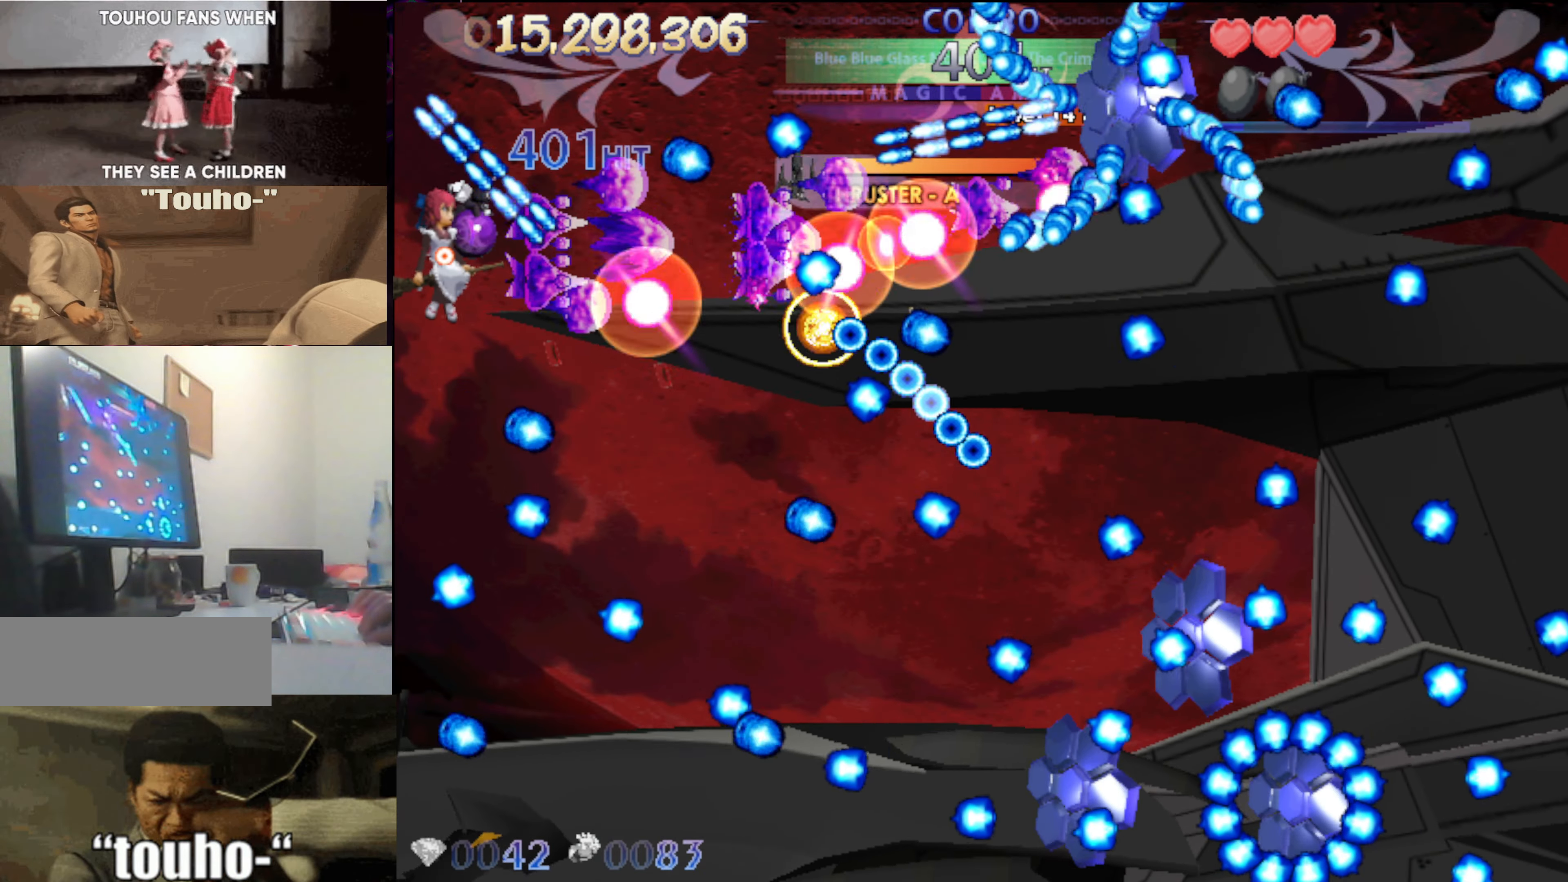
{"keys": ["down", "right"], "events": [[17, "down", "up"], [200, "down", "down"], [284, "down", "up"], [334, "right", "down"], [434, "down", "down"]]}
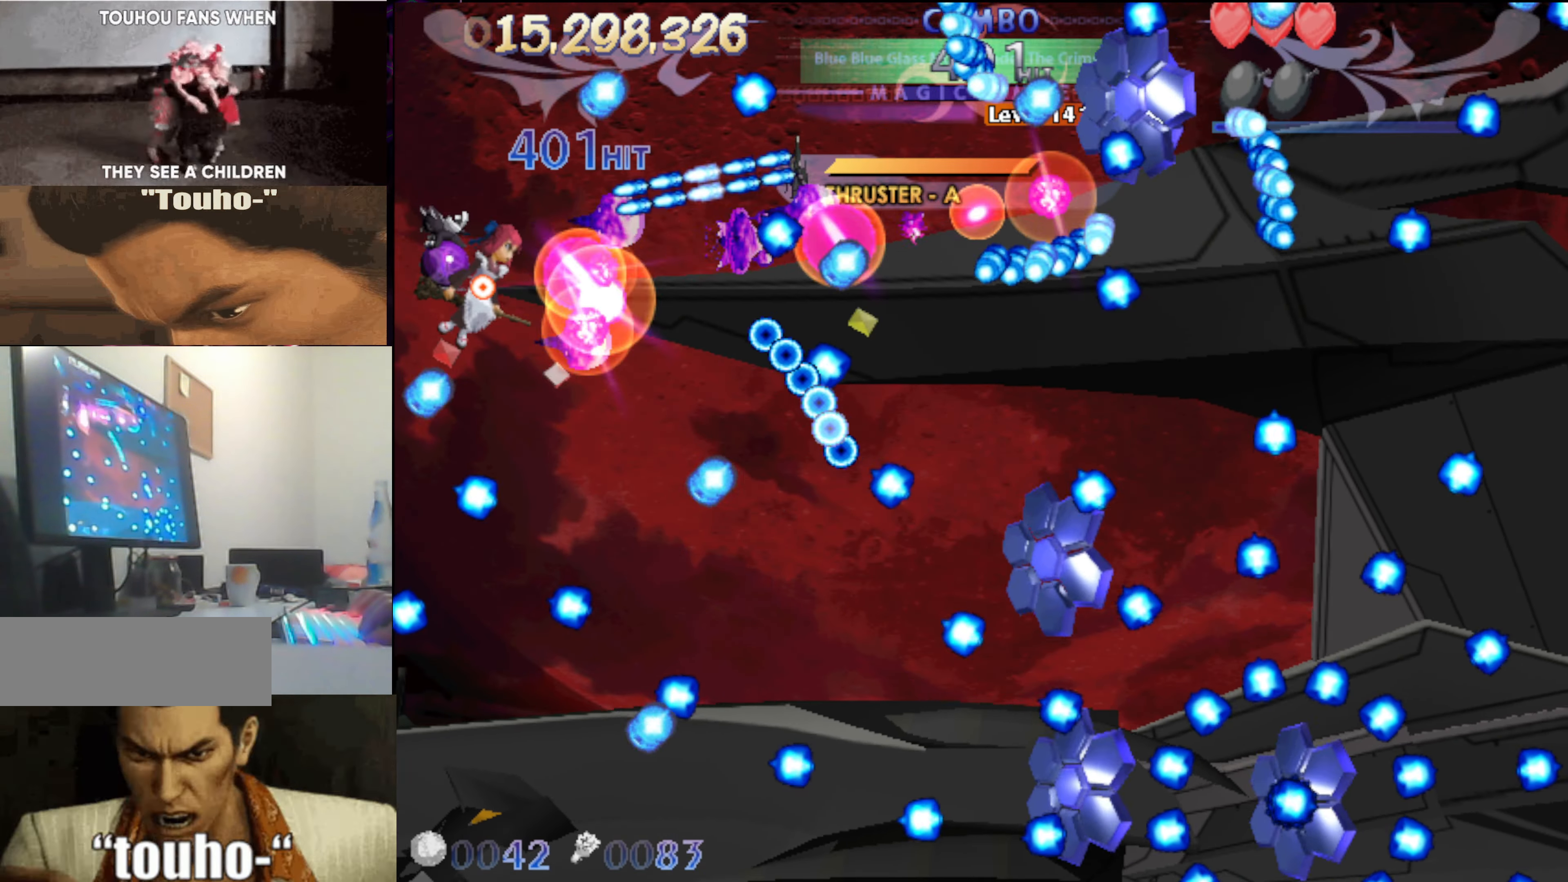
{"keys": [], "events": [[17, "down", "up"], [17, "right", "up"], [117, "down", "down"], [217, "down", "up"], [400, "down", "down"], [450, "down", "up"]]}
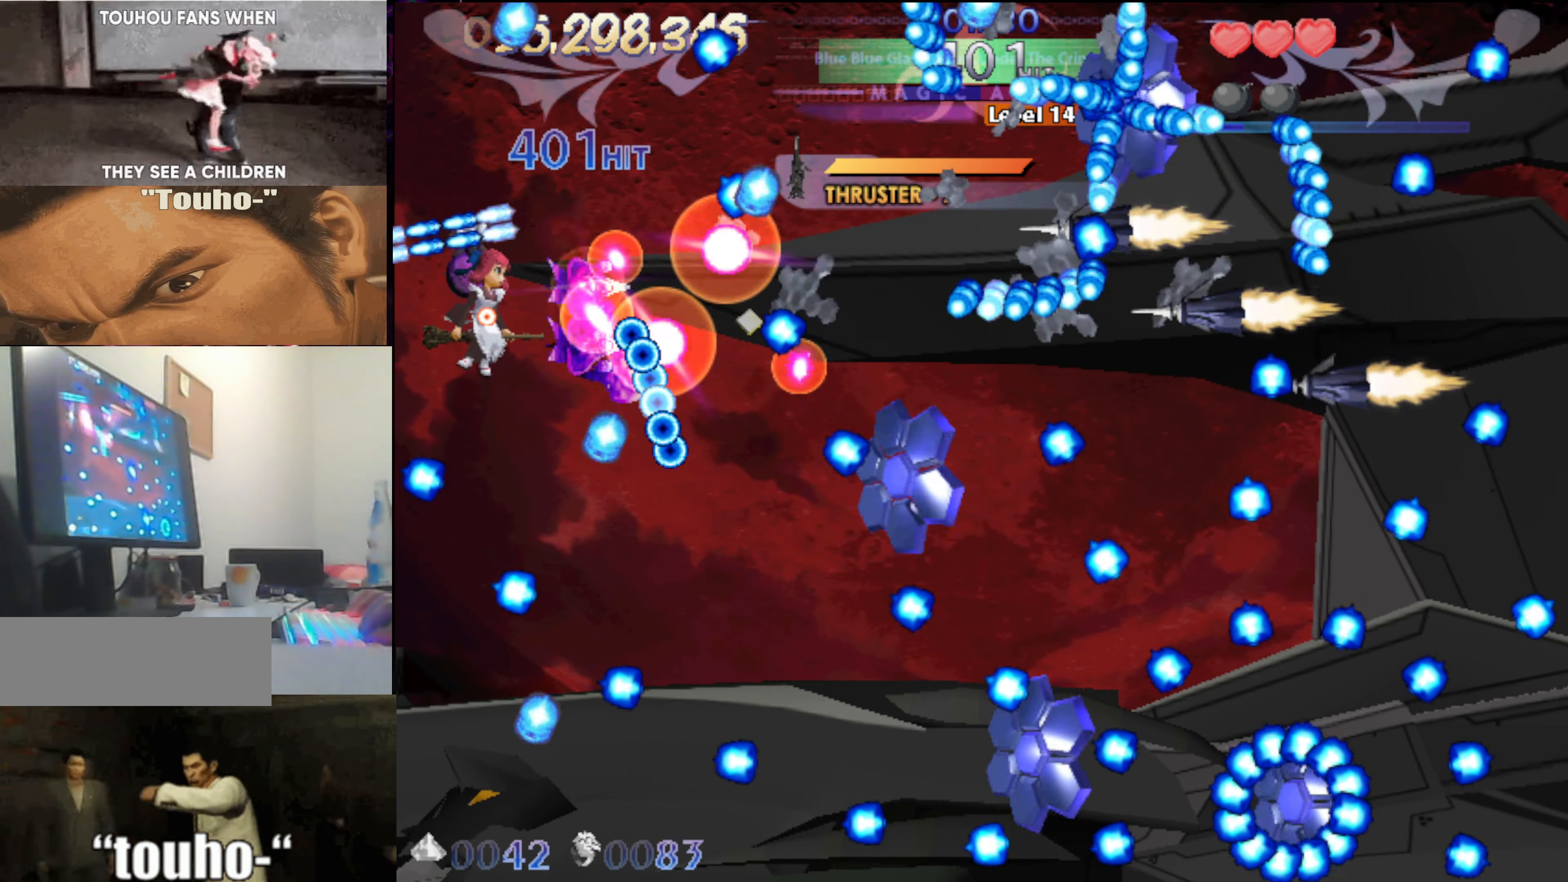
{"keys": [], "events": [[84, "up", "down"], [267, "up", "up"], [367, "up", "down"], [467, "up", "up"]]}
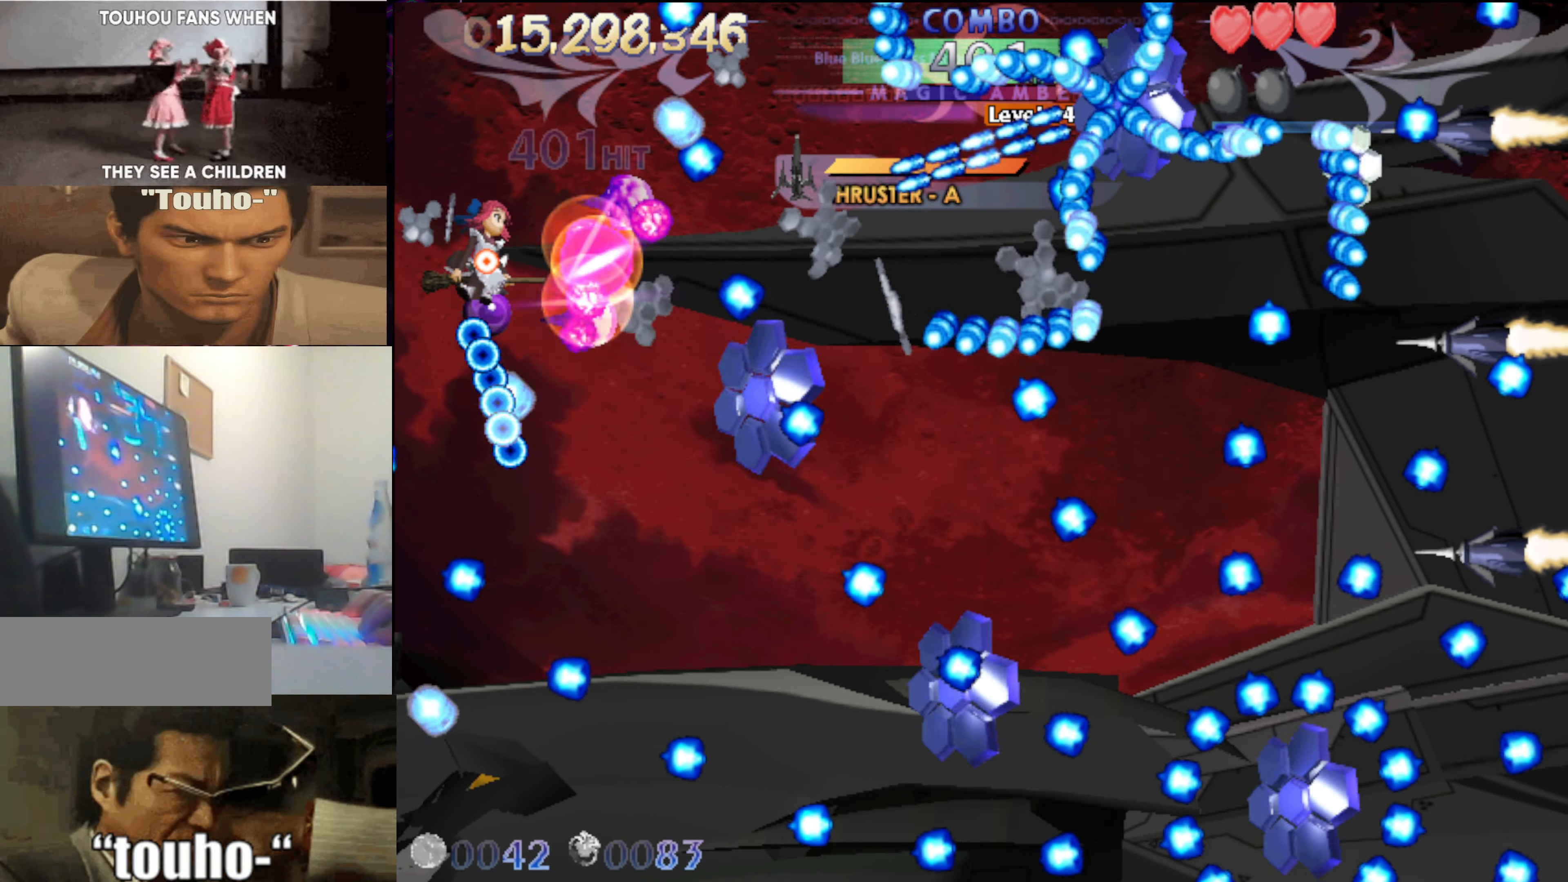
{"keys": ["down"], "events": [[250, "right", "down"], [284, "down", "down"], [334, "right", "up"]]}
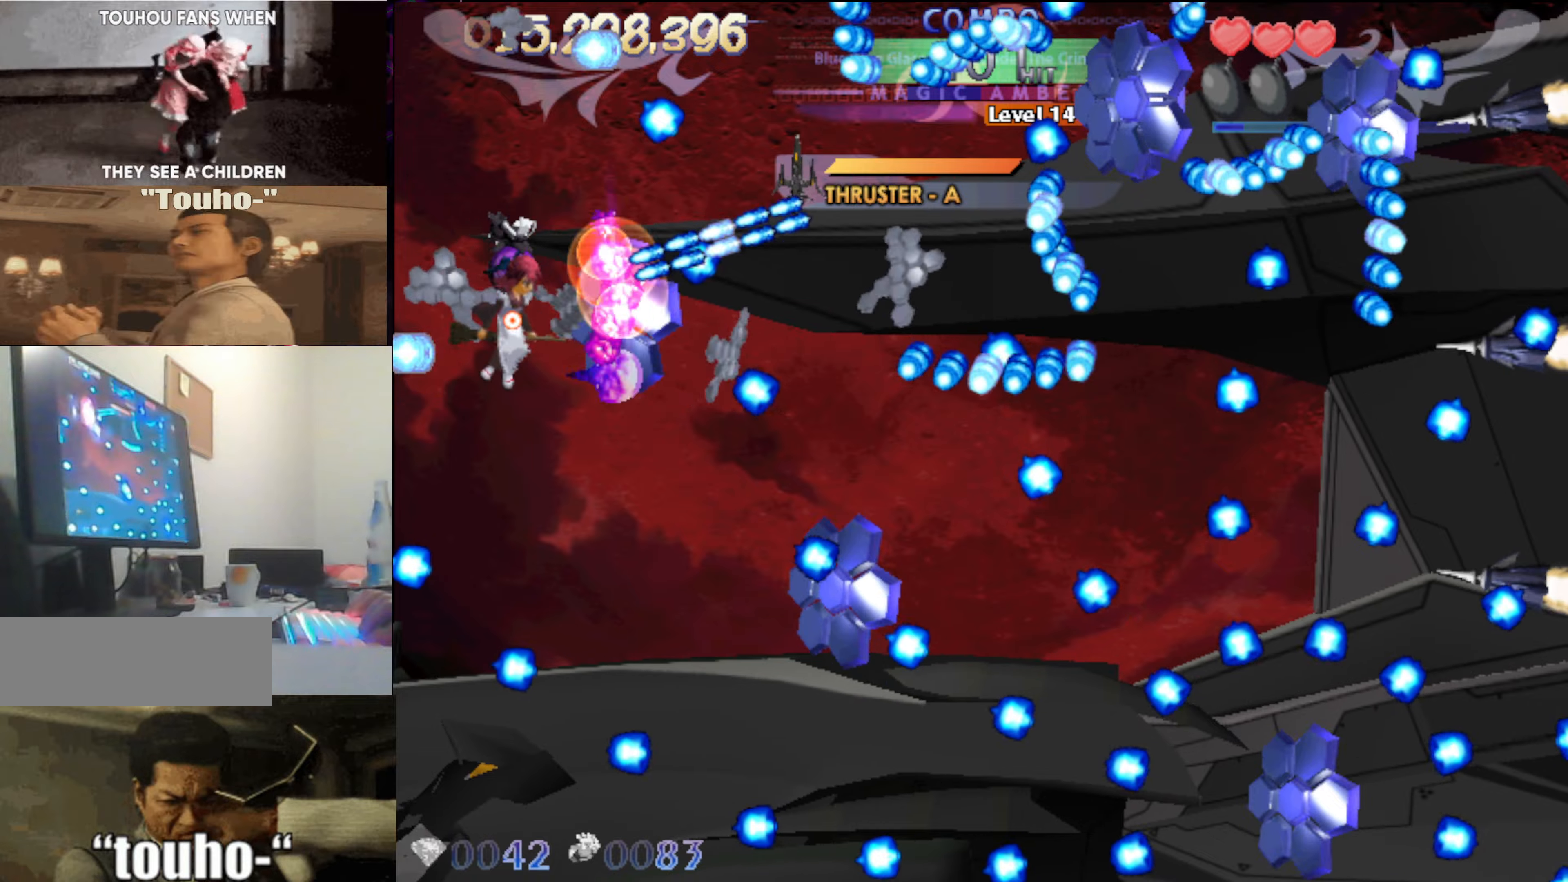
{"keys": ["down"], "events": [[250, "left", "down"], [350, "left", "up"]]}
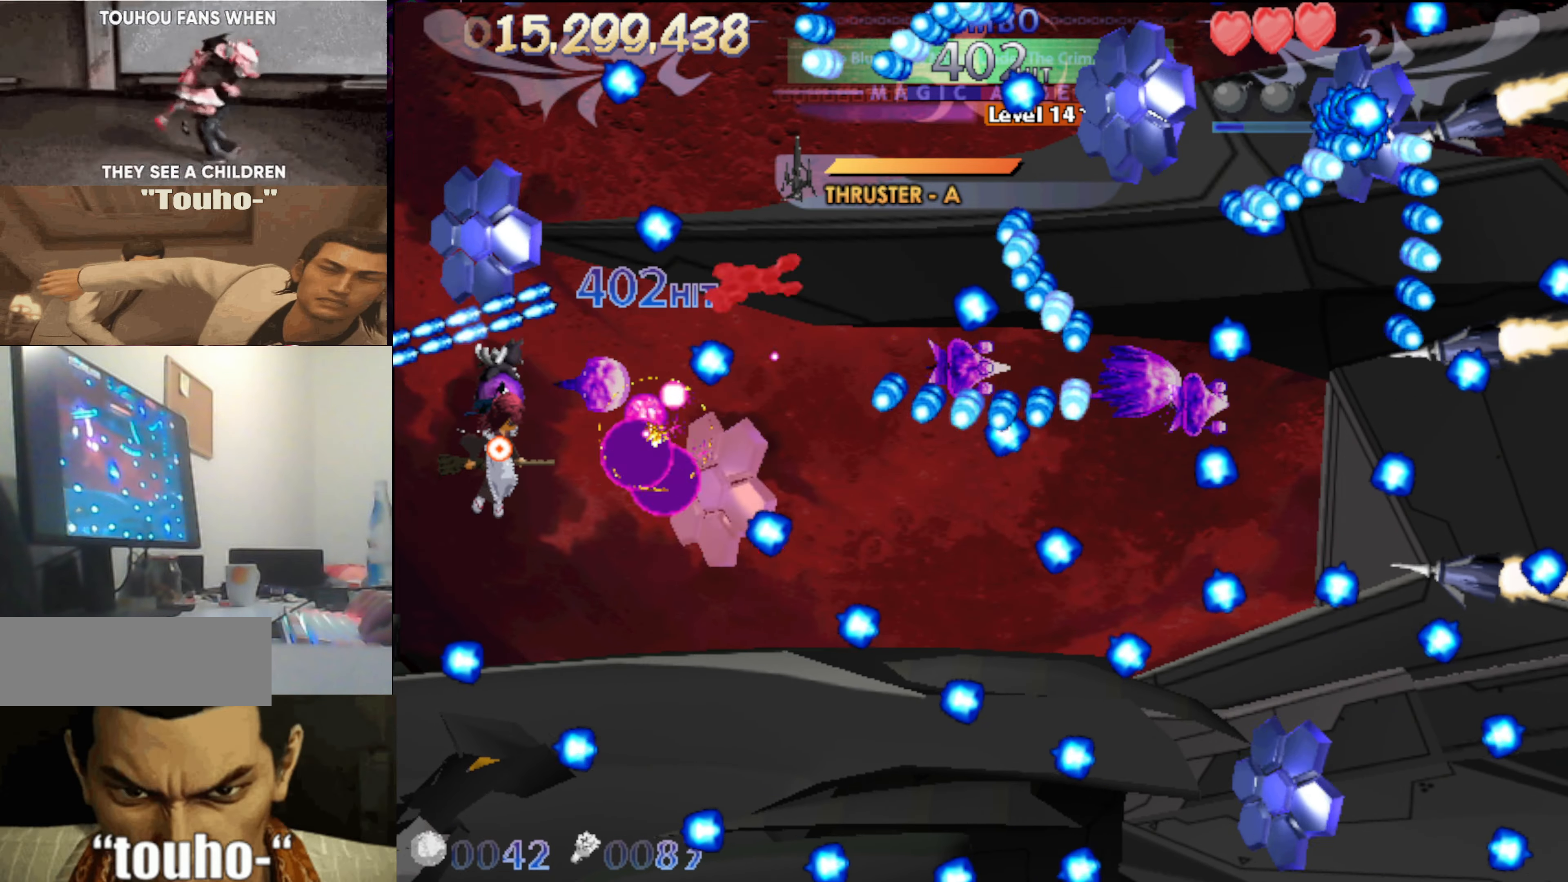
{"keys": [], "events": [[283, "down", "up"]]}
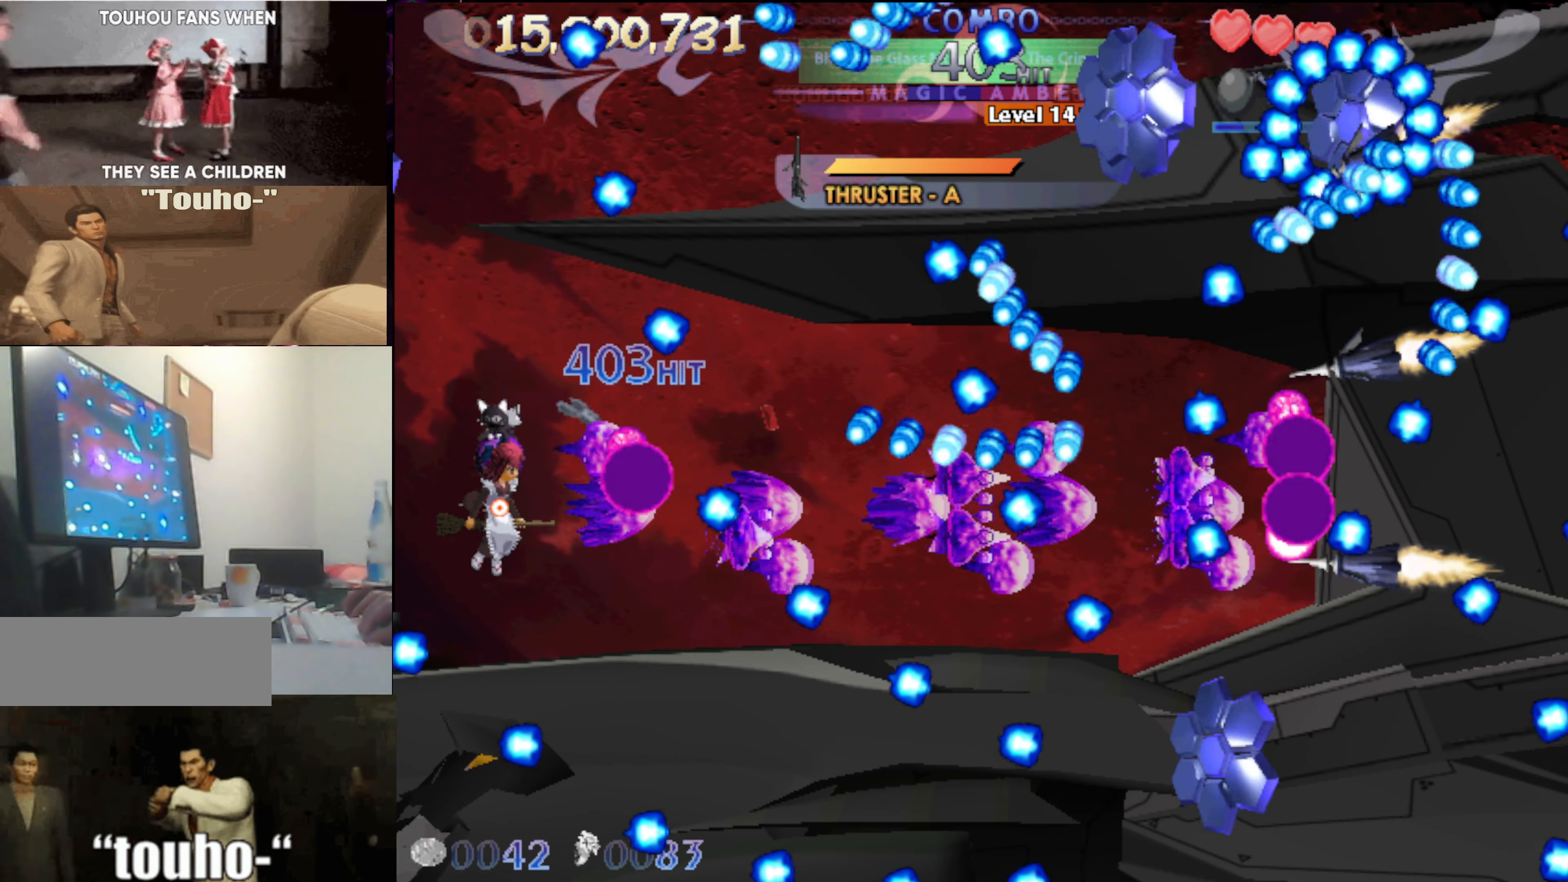
{"keys": ["up"], "events": [[200, "up", "down"], [333, "left", "down"], [383, "left", "up"]]}
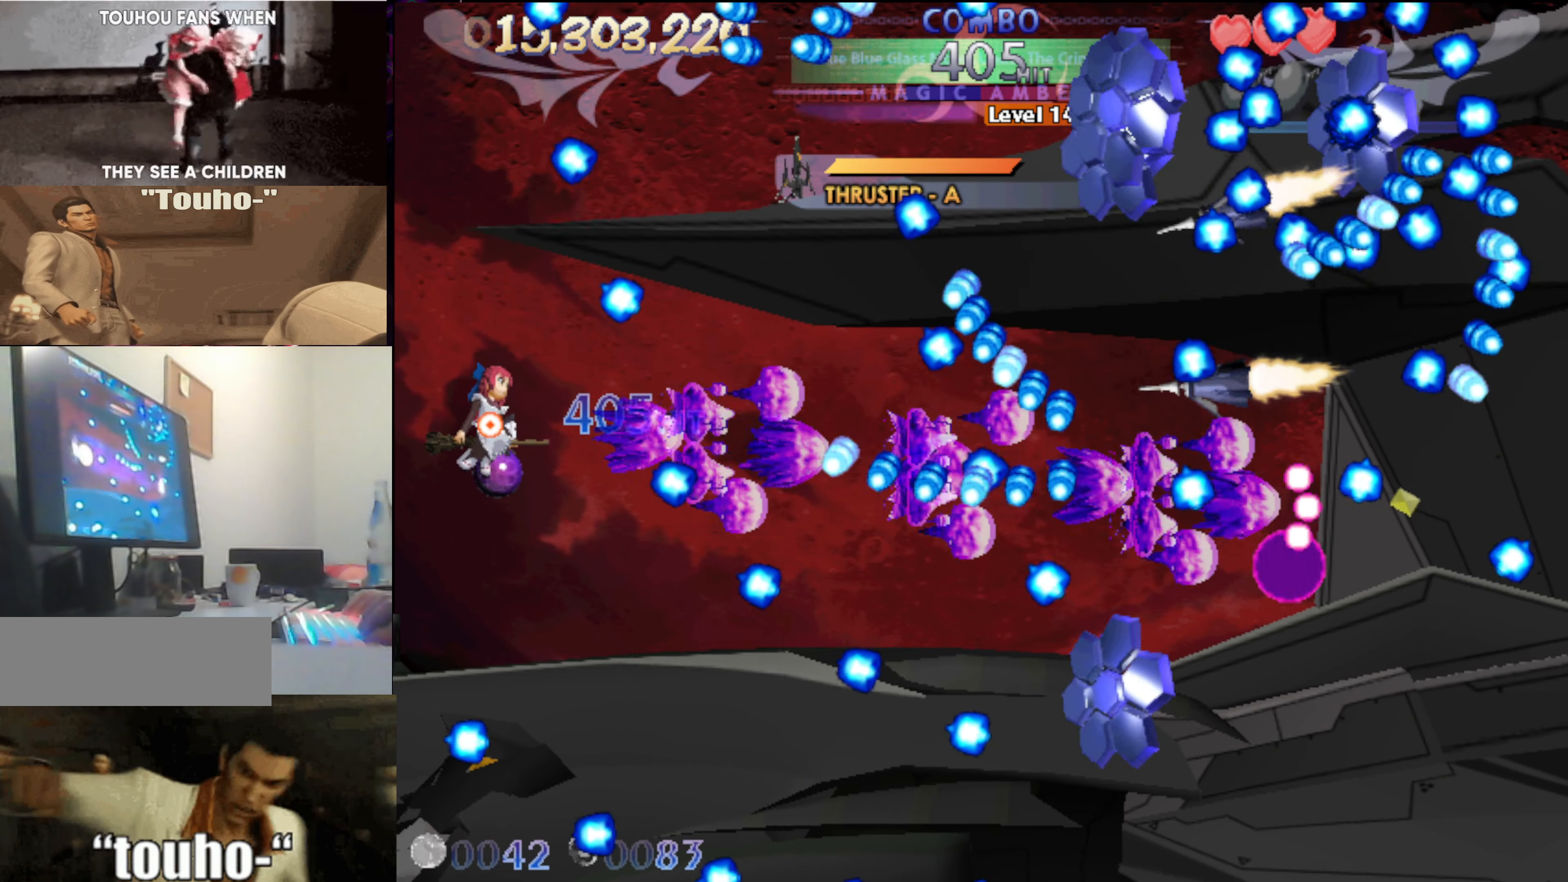
{"keys": ["right", "up"], "events": [[66, "up", "up"], [250, "up", "down"], [350, "up", "up"], [483, "right", "down"], [483, "up", "down"]]}
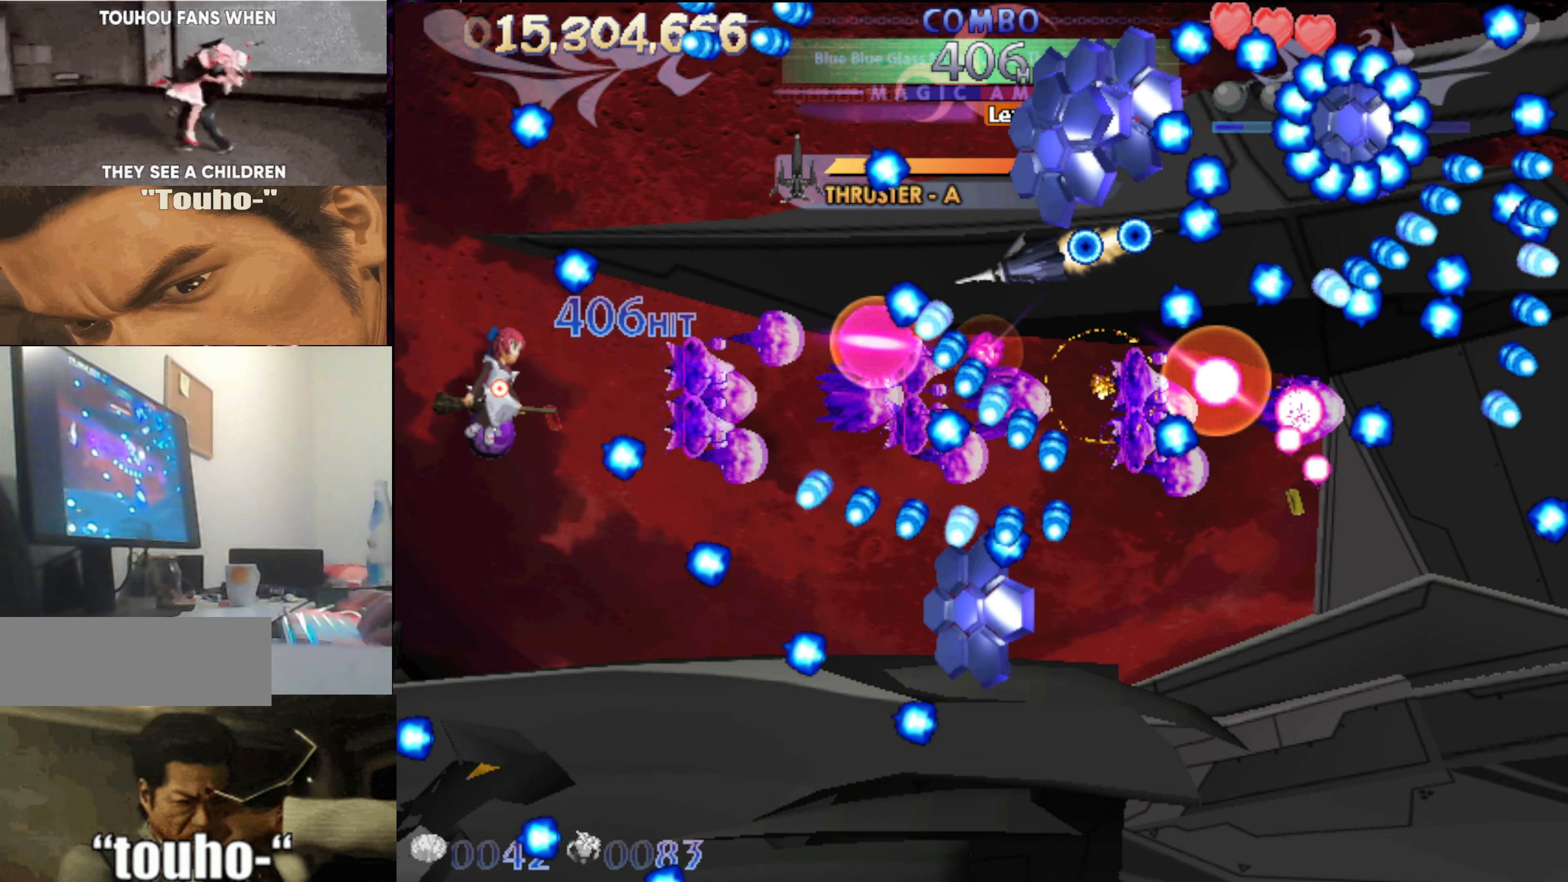
{"keys": [], "events": [[133, "right", "up"], [216, "right", "down"], [316, "right", "up"], [316, "up", "up"], [466, "up", "down"], [500, "up", "up"]]}
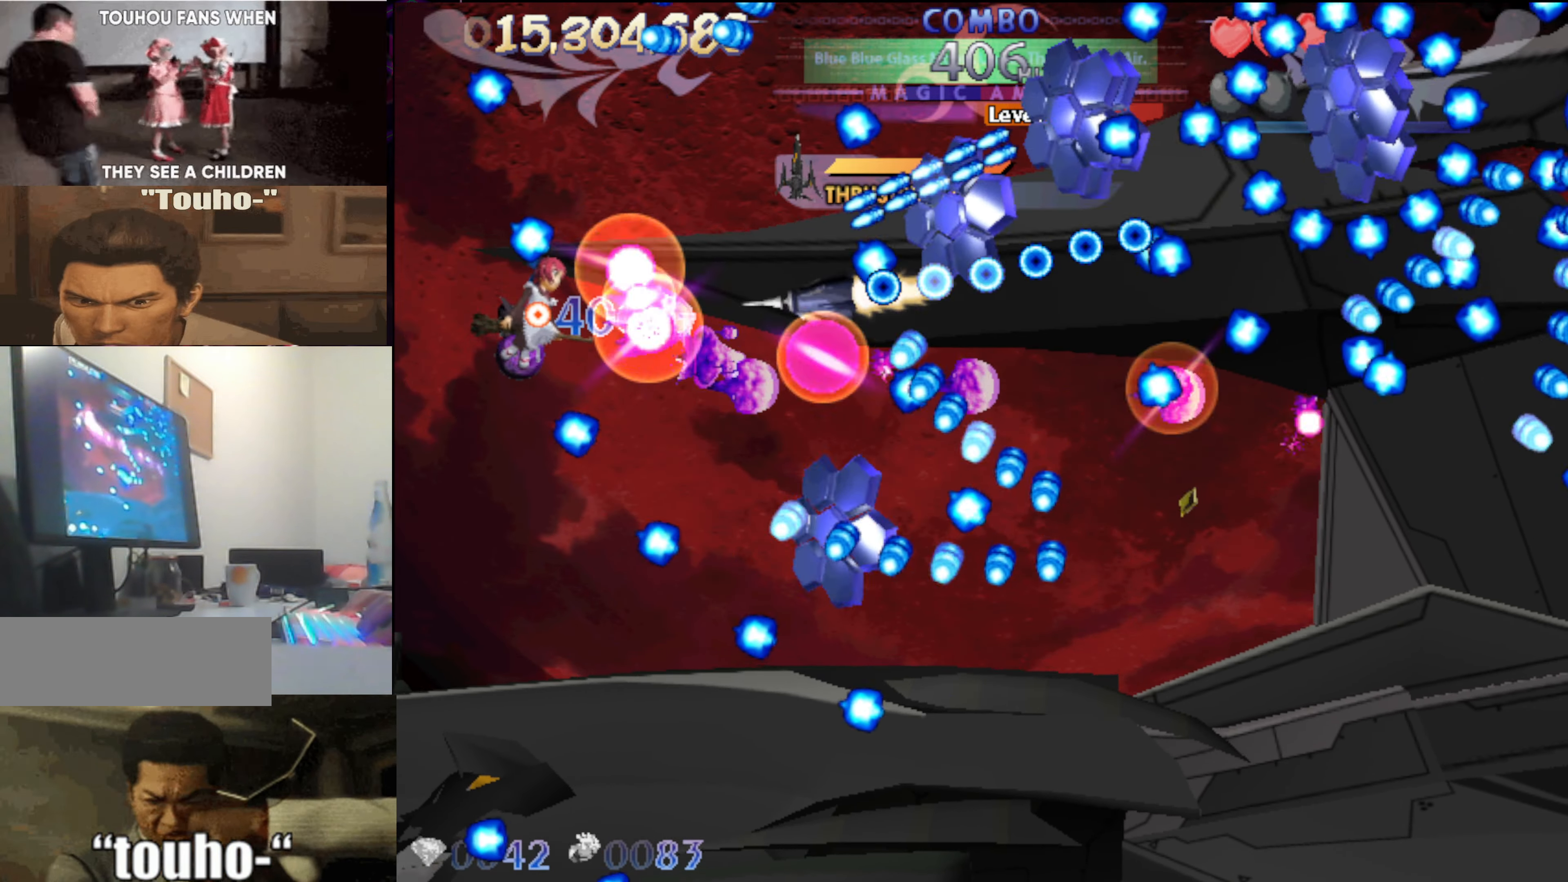
{"keys": ["up"], "events": [[200, "up", "down"]]}
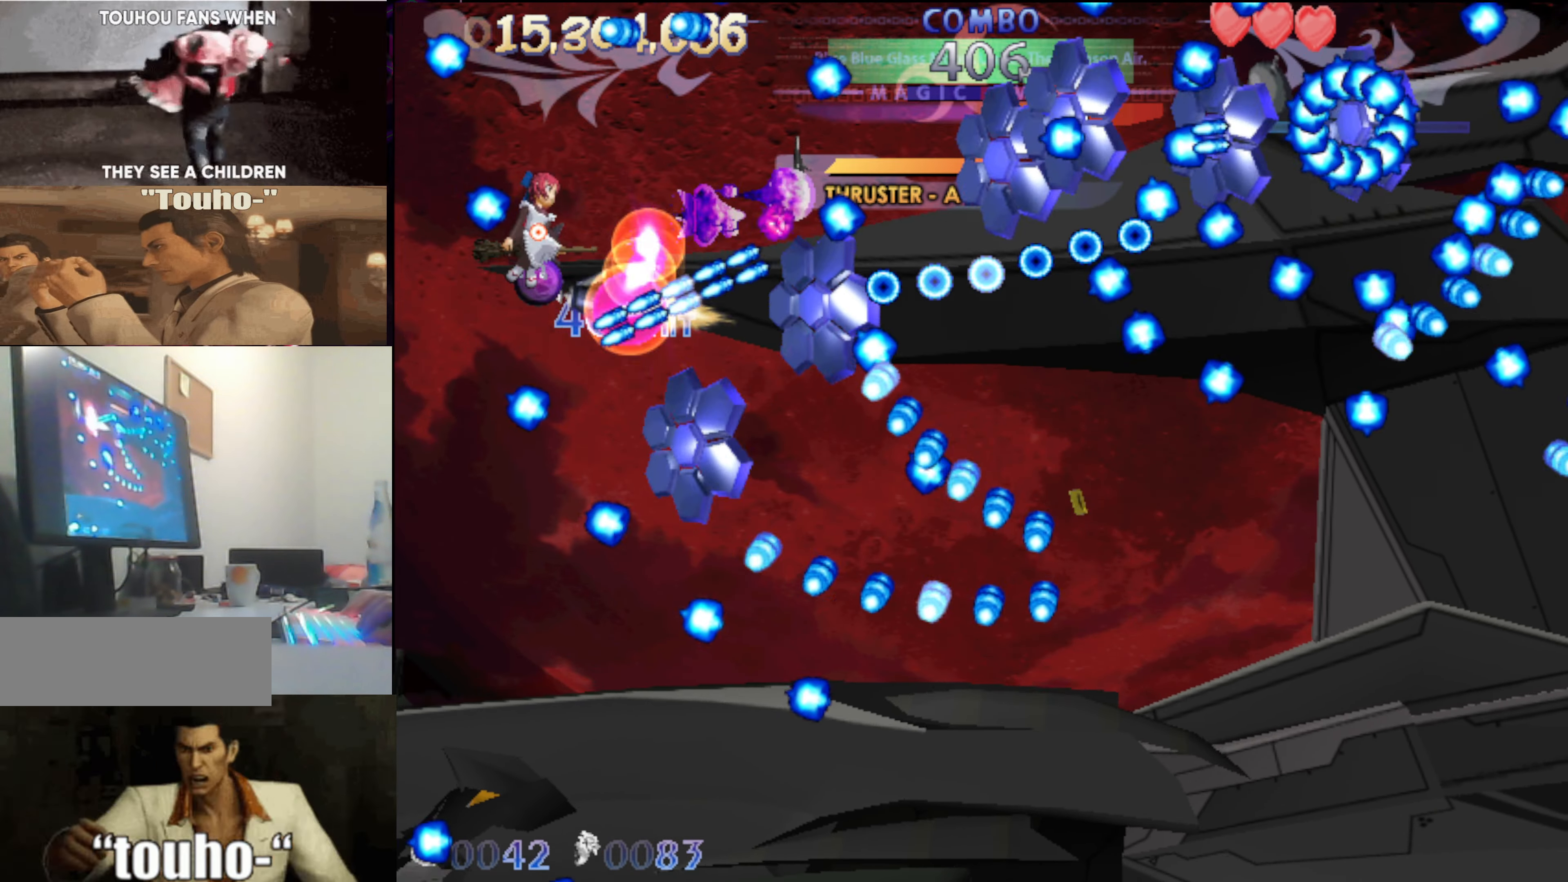
{"keys": [], "events": [[66, "right", "down"], [166, "right", "up"], [450, "up", "up"]]}
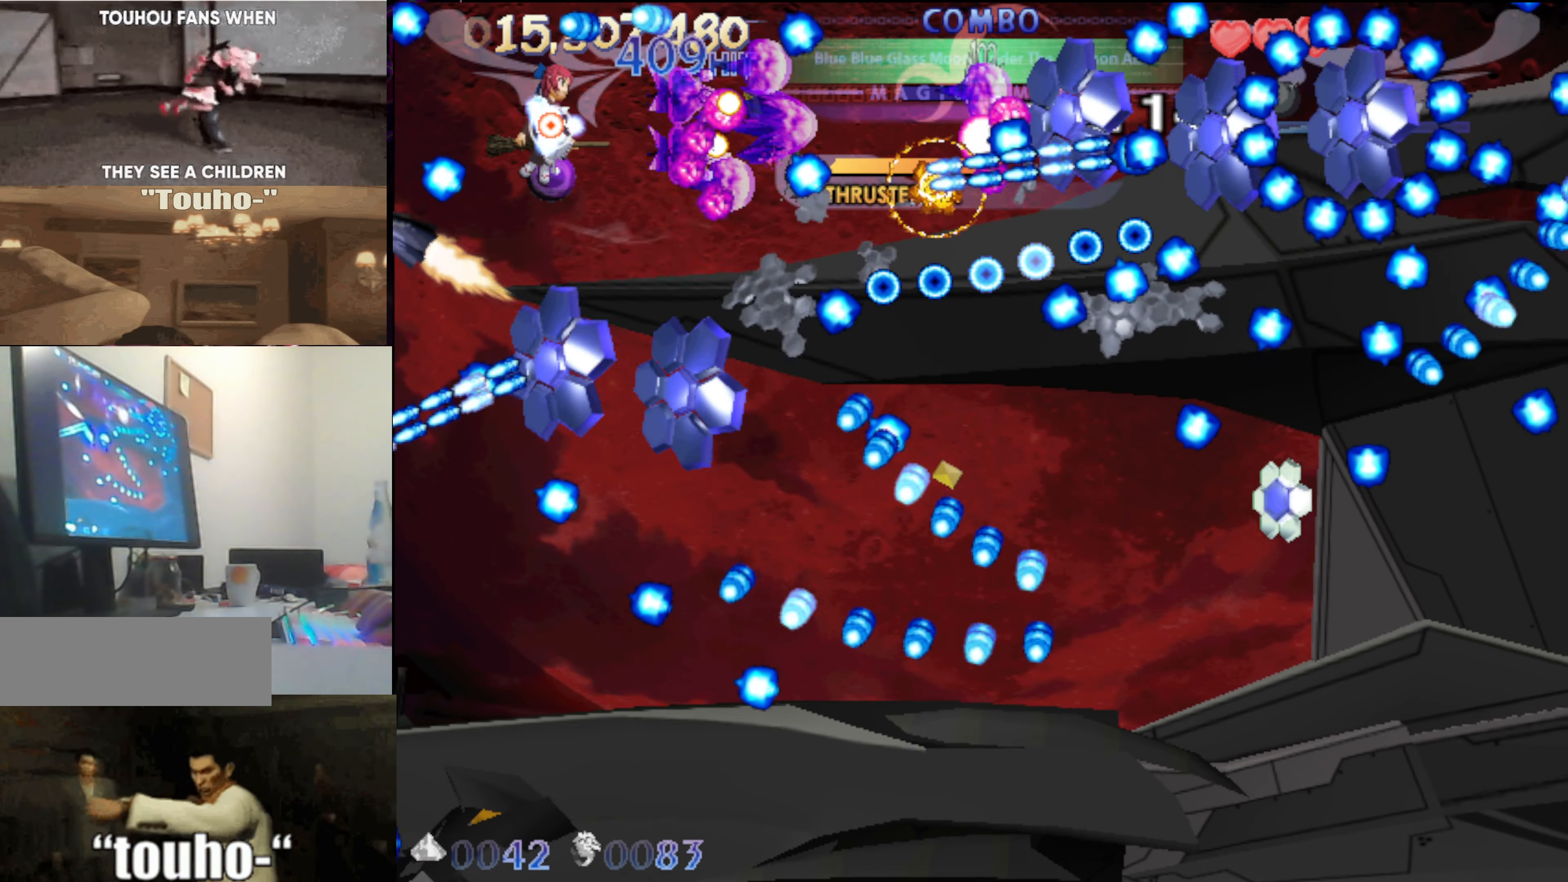
{"keys": [], "events": [[183, "down", "down"], [316, "down", "up"]]}
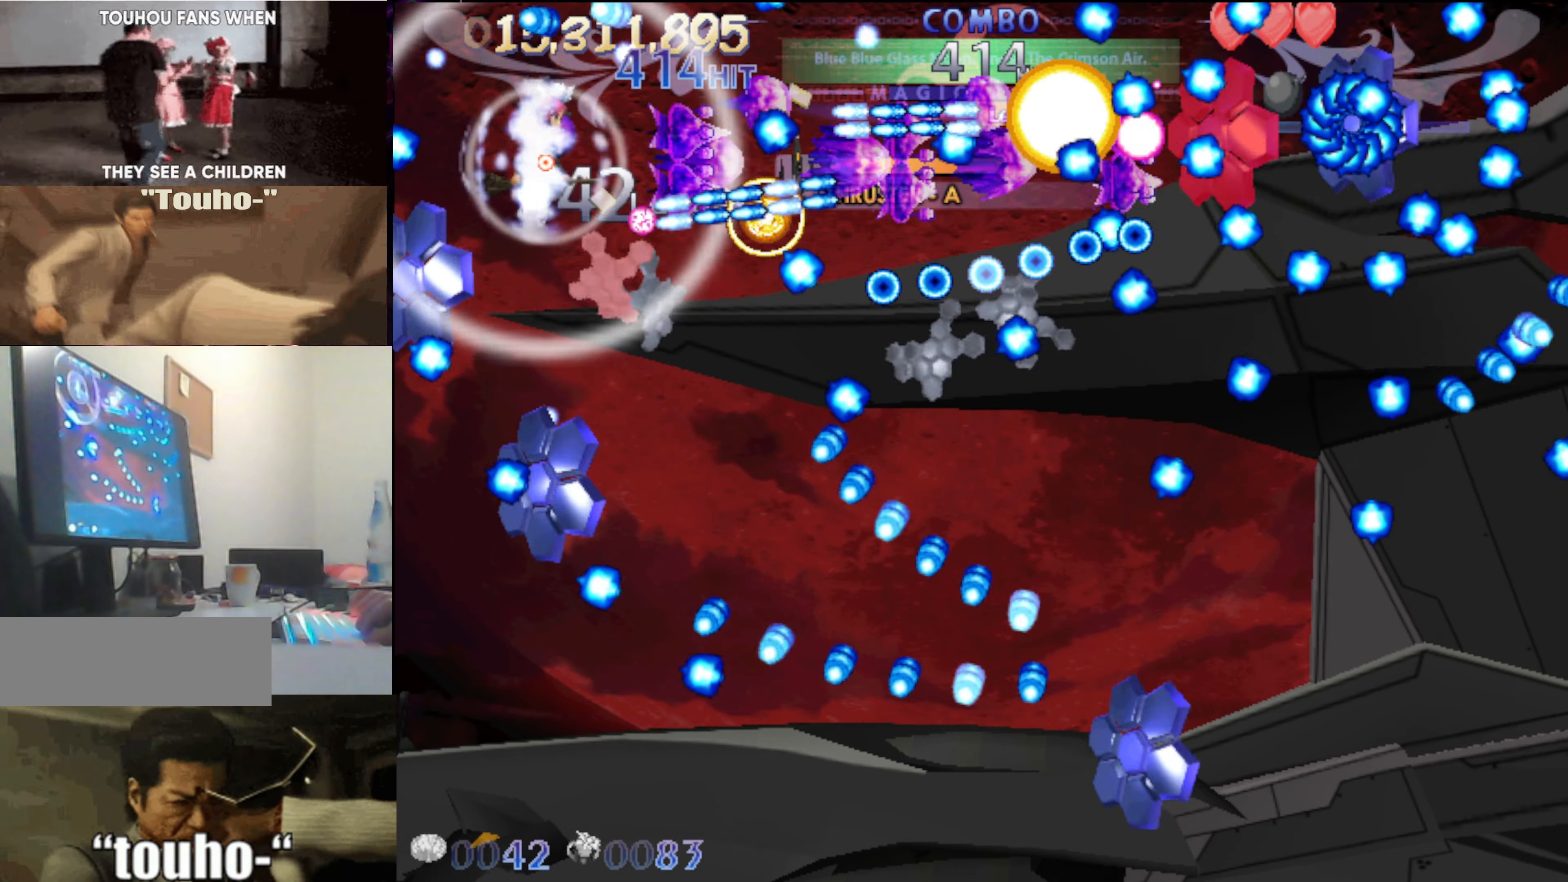
{"keys": ["down", "left"], "events": [[16, "left", "down"], [16, "up", "down"], [100, "left", "up"], [100, "up", "up"], [433, "down", "down"], [433, "left", "down"]]}
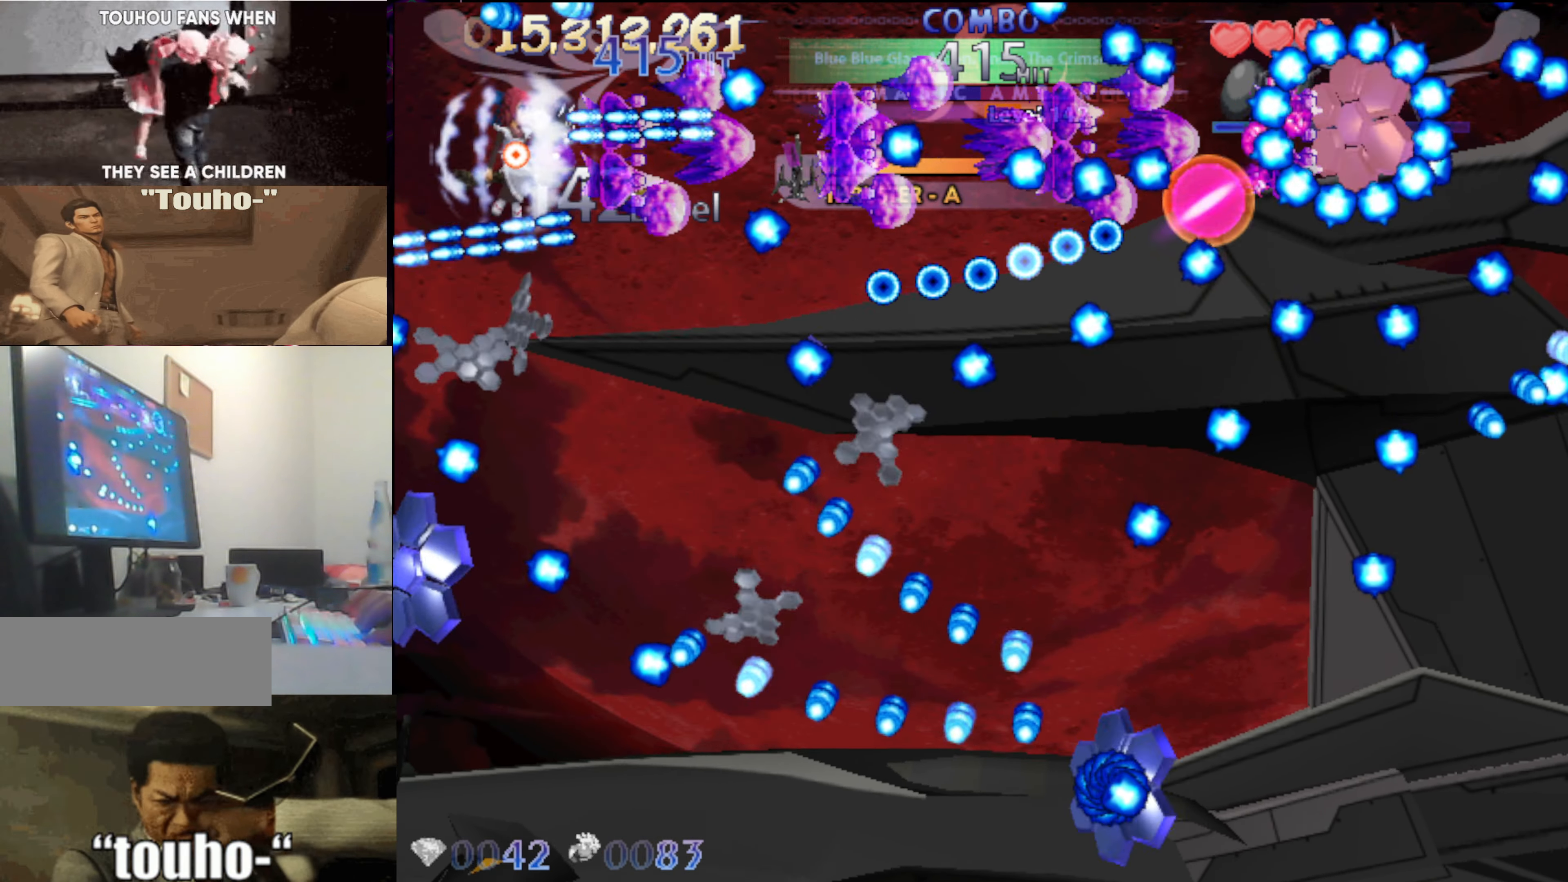
{"keys": [], "events": [[33, "down", "up"], [33, "left", "up"], [116, "down", "down"], [266, "down", "up"]]}
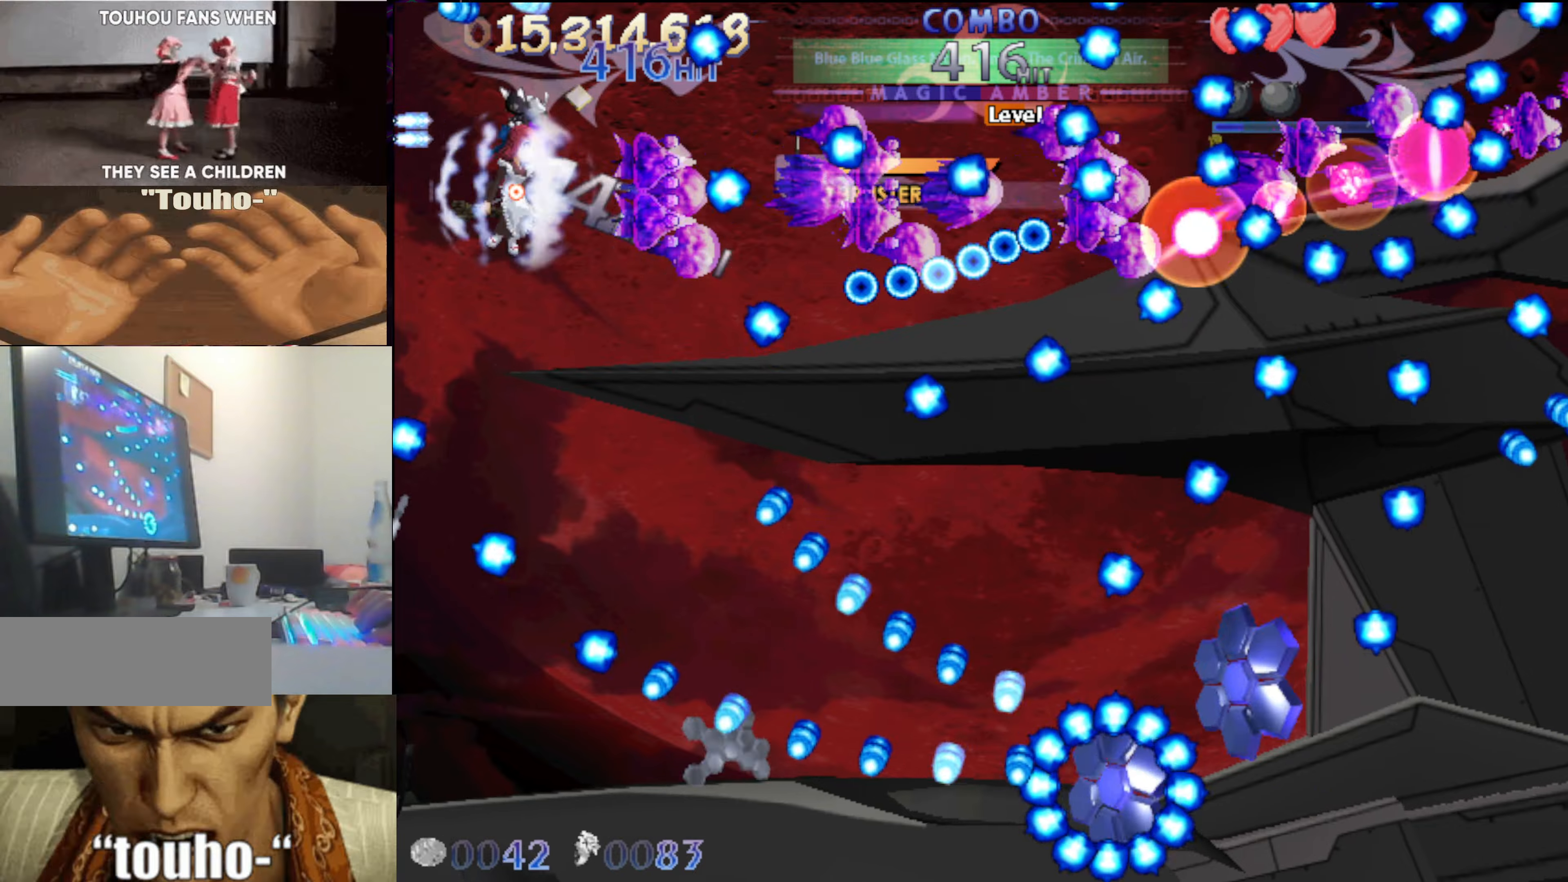
{"keys": ["down"], "events": [[183, "down", "down"], [317, "down", "up"], [367, "down", "down"]]}
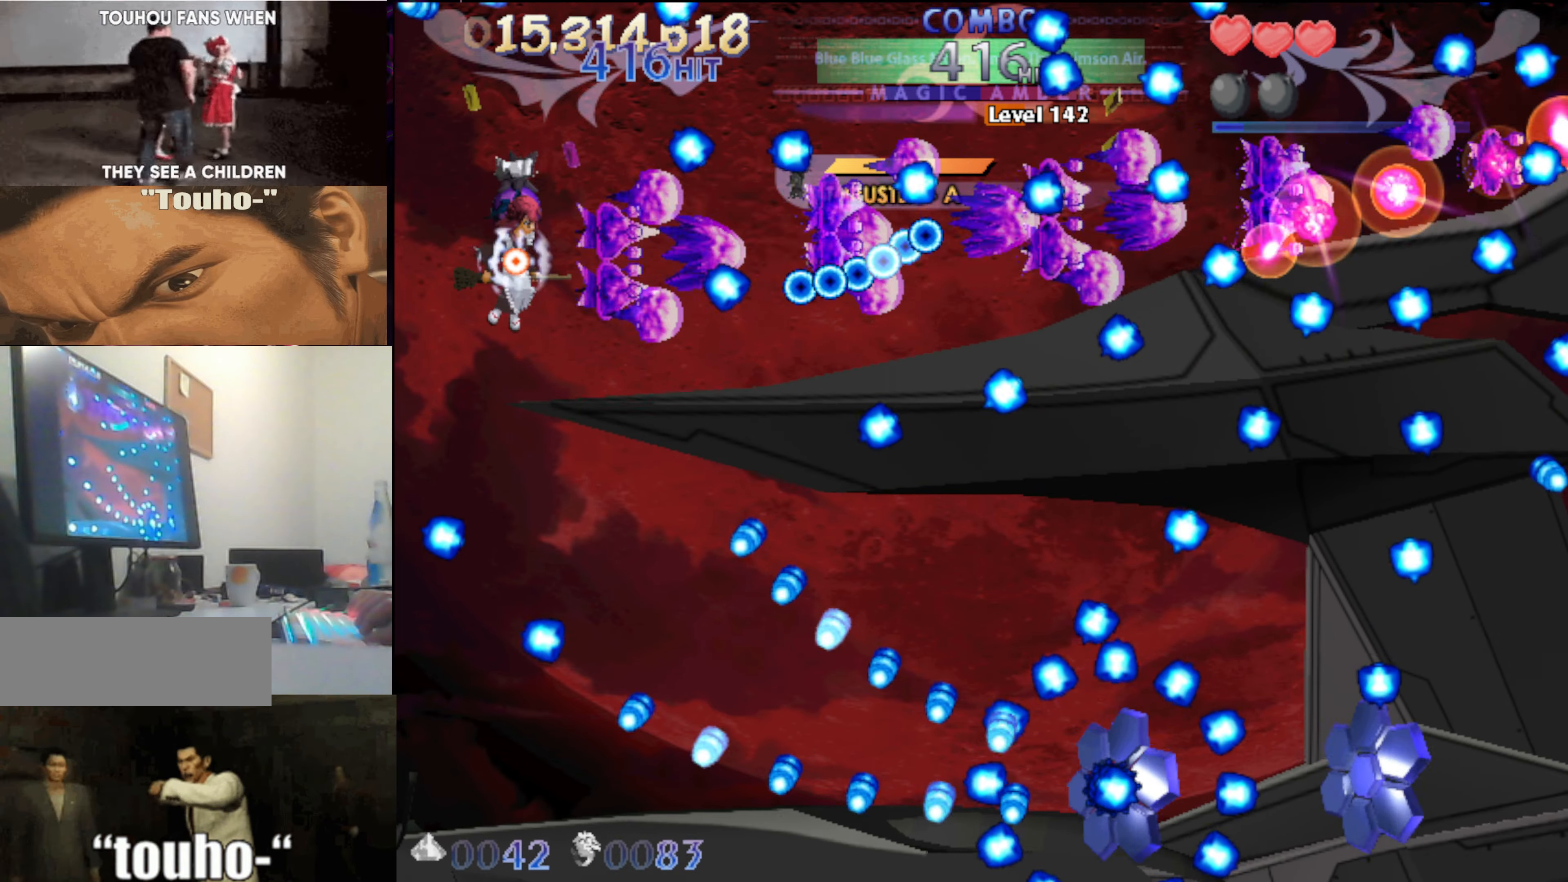
{"keys": ["down"], "events": [[17, "down", "up"], [100, "down", "down"], [200, "down", "up"], [283, "down", "down"], [383, "down", "up"], [483, "down", "down"]]}
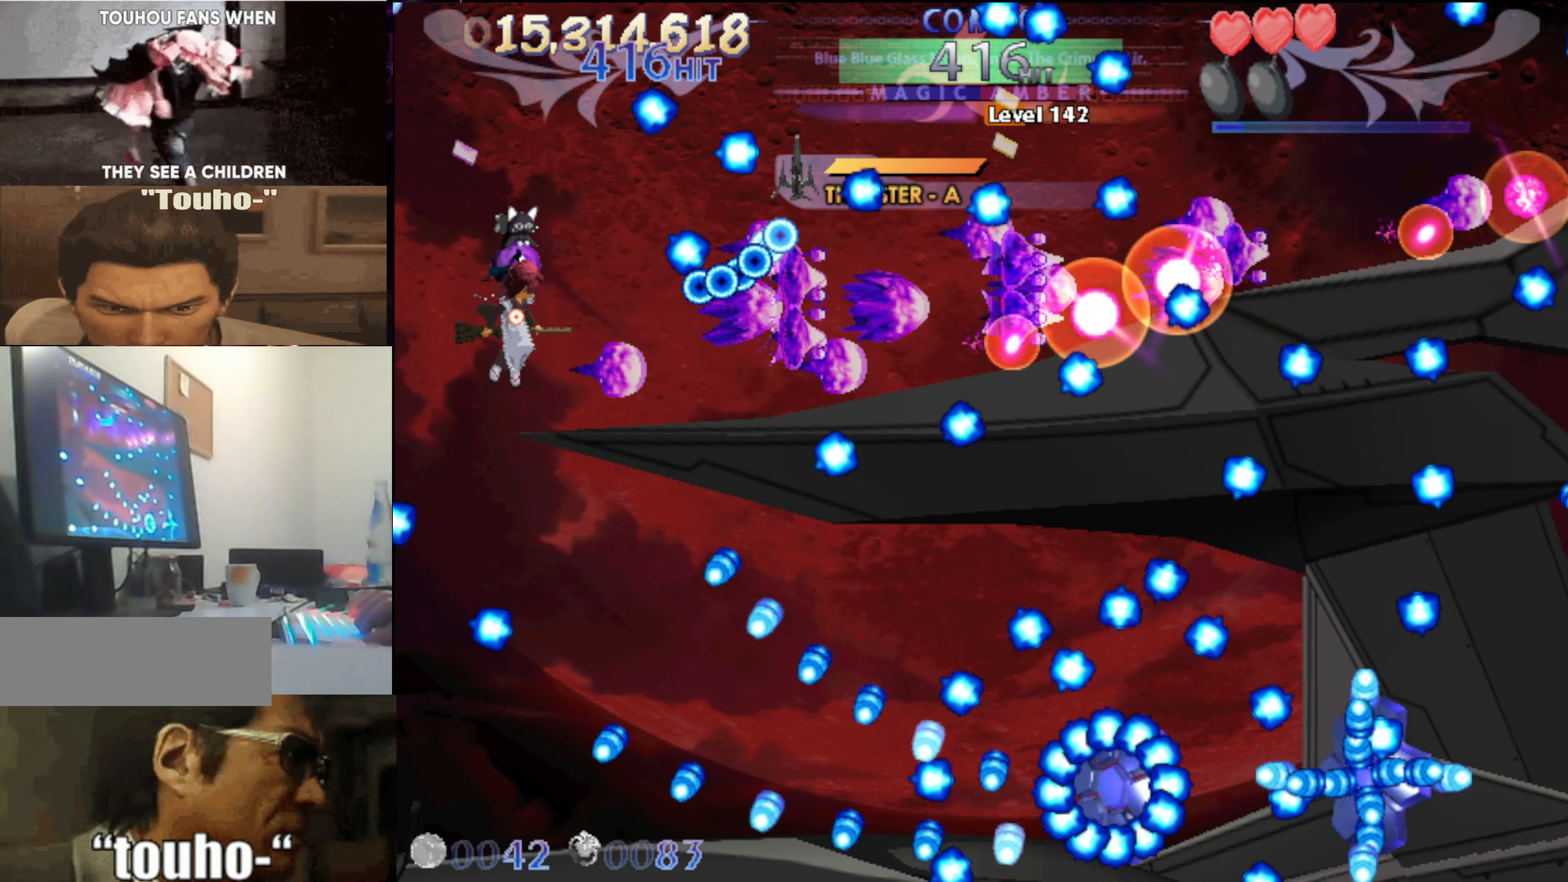
{"keys": [], "events": [[67, "down", "up"], [167, "down", "down"], [250, "down", "up"], [350, "down", "down"], [450, "down", "up"]]}
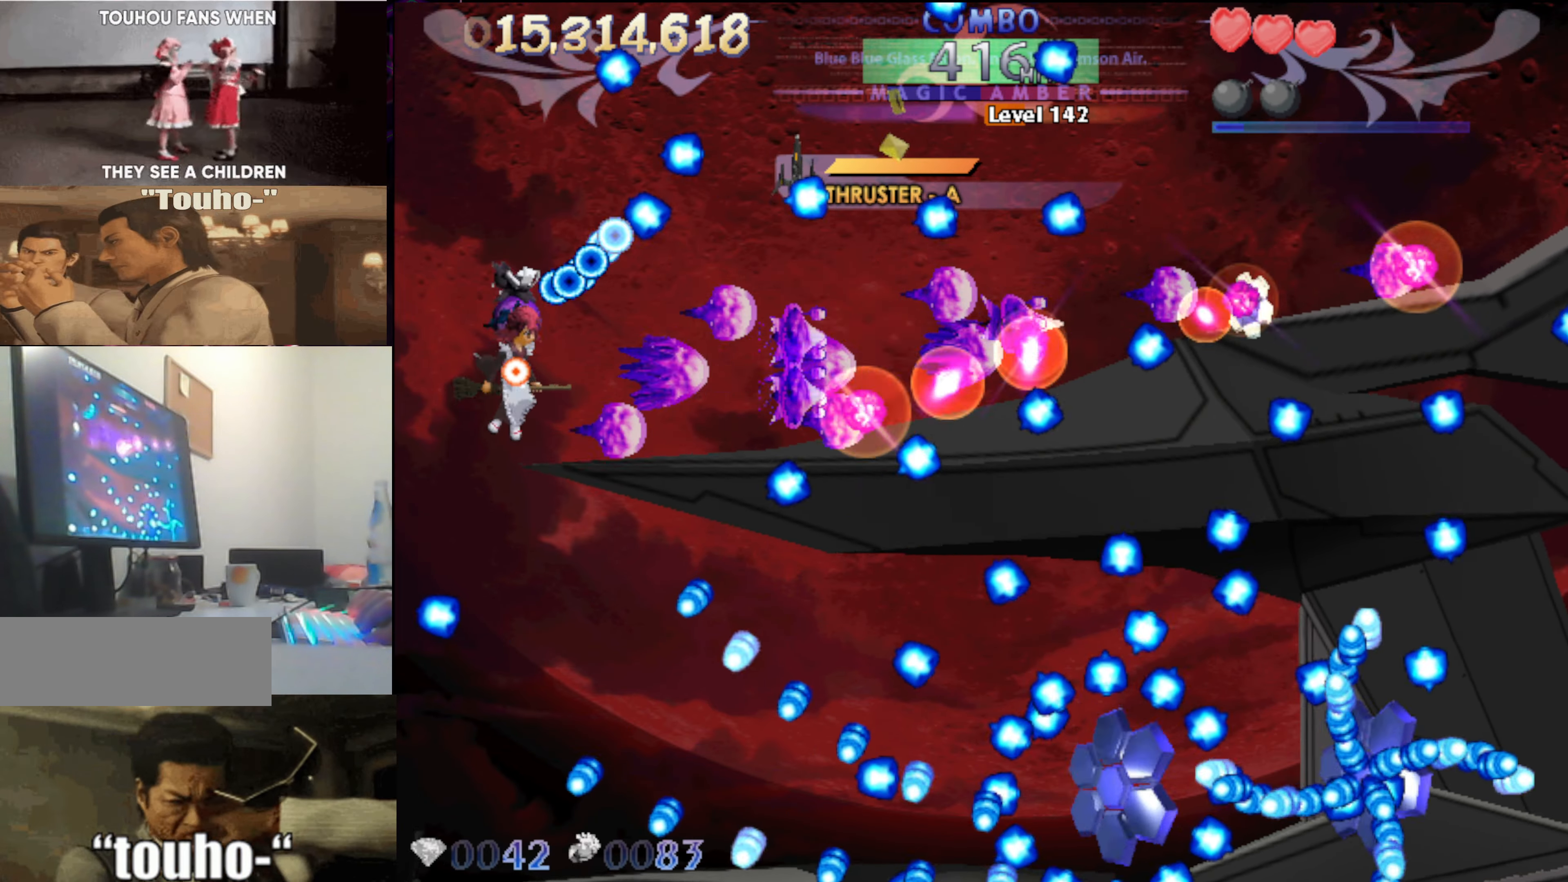
{"keys": [], "events": [[33, "down", "down"], [133, "down", "up"], [233, "down", "down"], [317, "down", "up"], [417, "down", "down"], [500, "down", "up"]]}
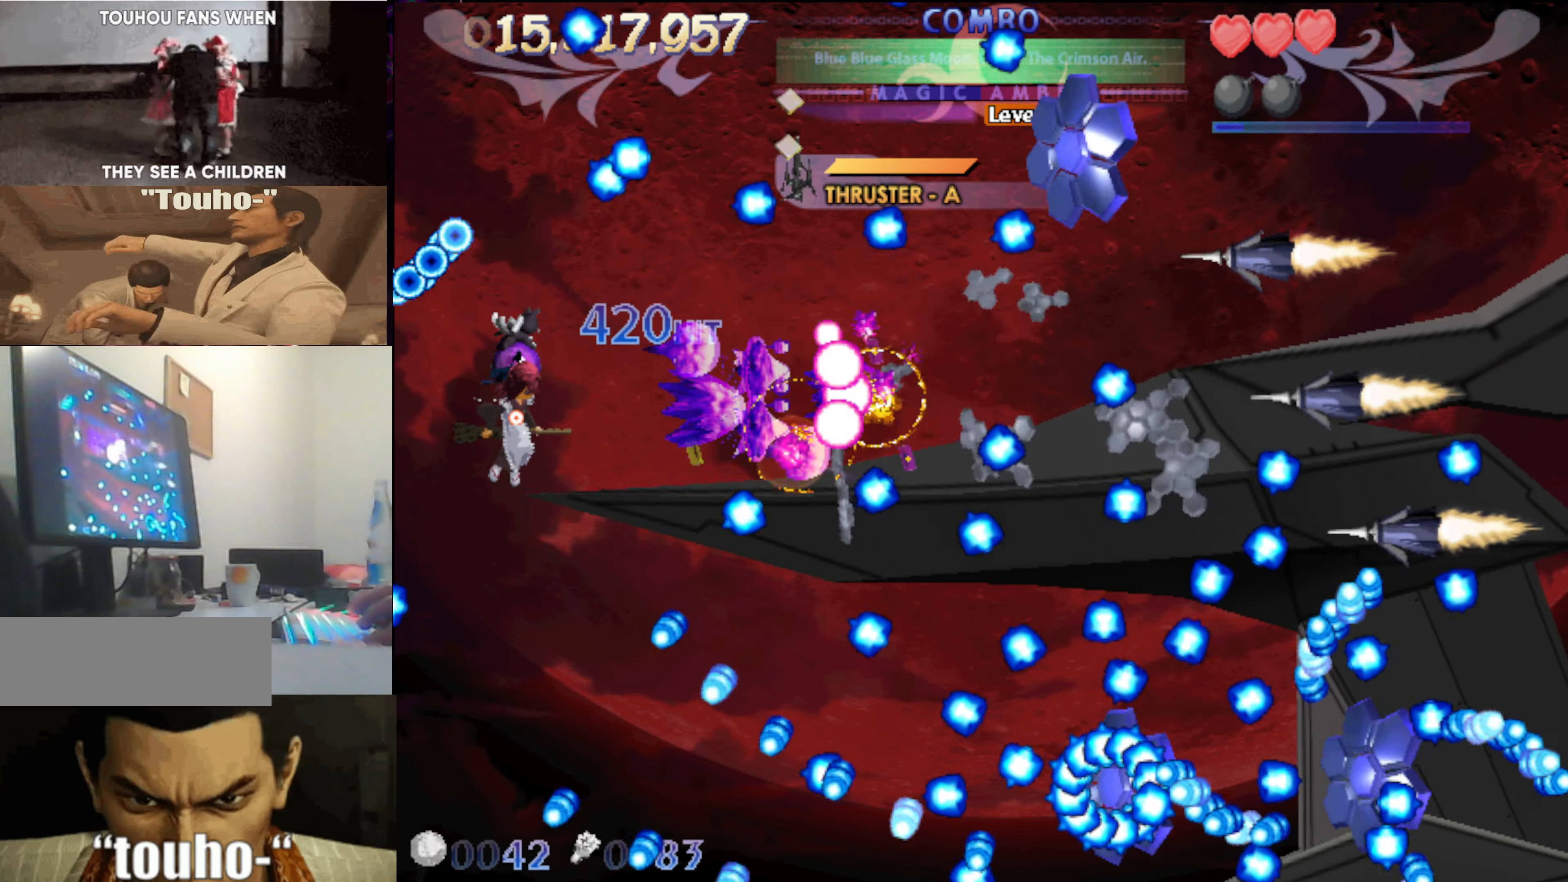
{"keys": ["up"], "events": [[100, "down", "down"], [200, "down", "up"], [283, "left", "down"], [433, "left", "up"], [433, "up", "down"]]}
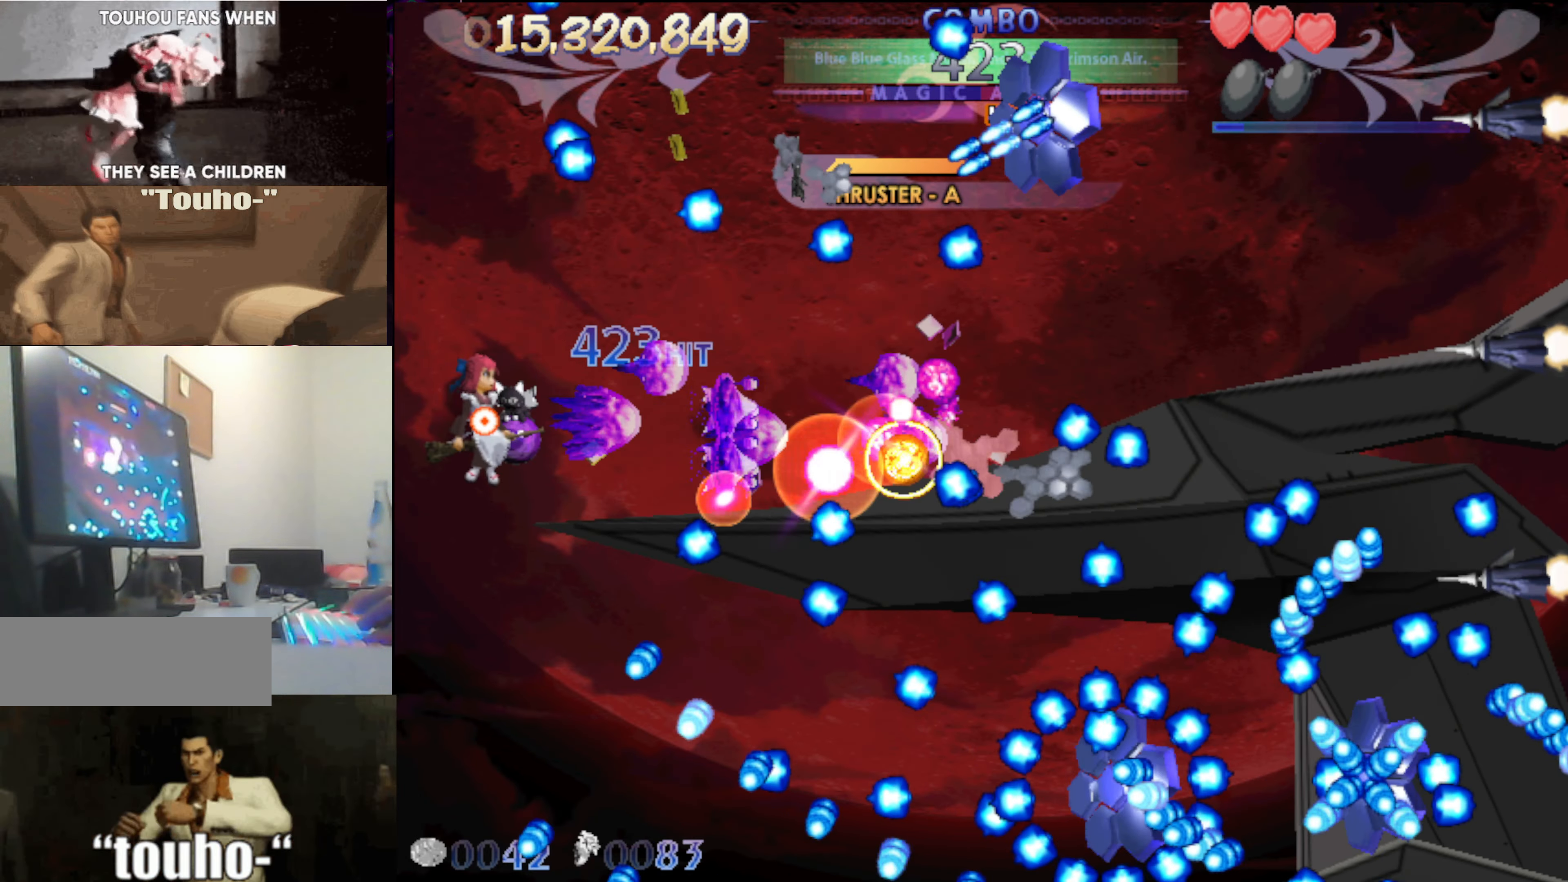
{"keys": ["left"], "events": [[17, "up", "up"], [300, "right", "down"], [400, "right", "up"], [500, "left", "down"]]}
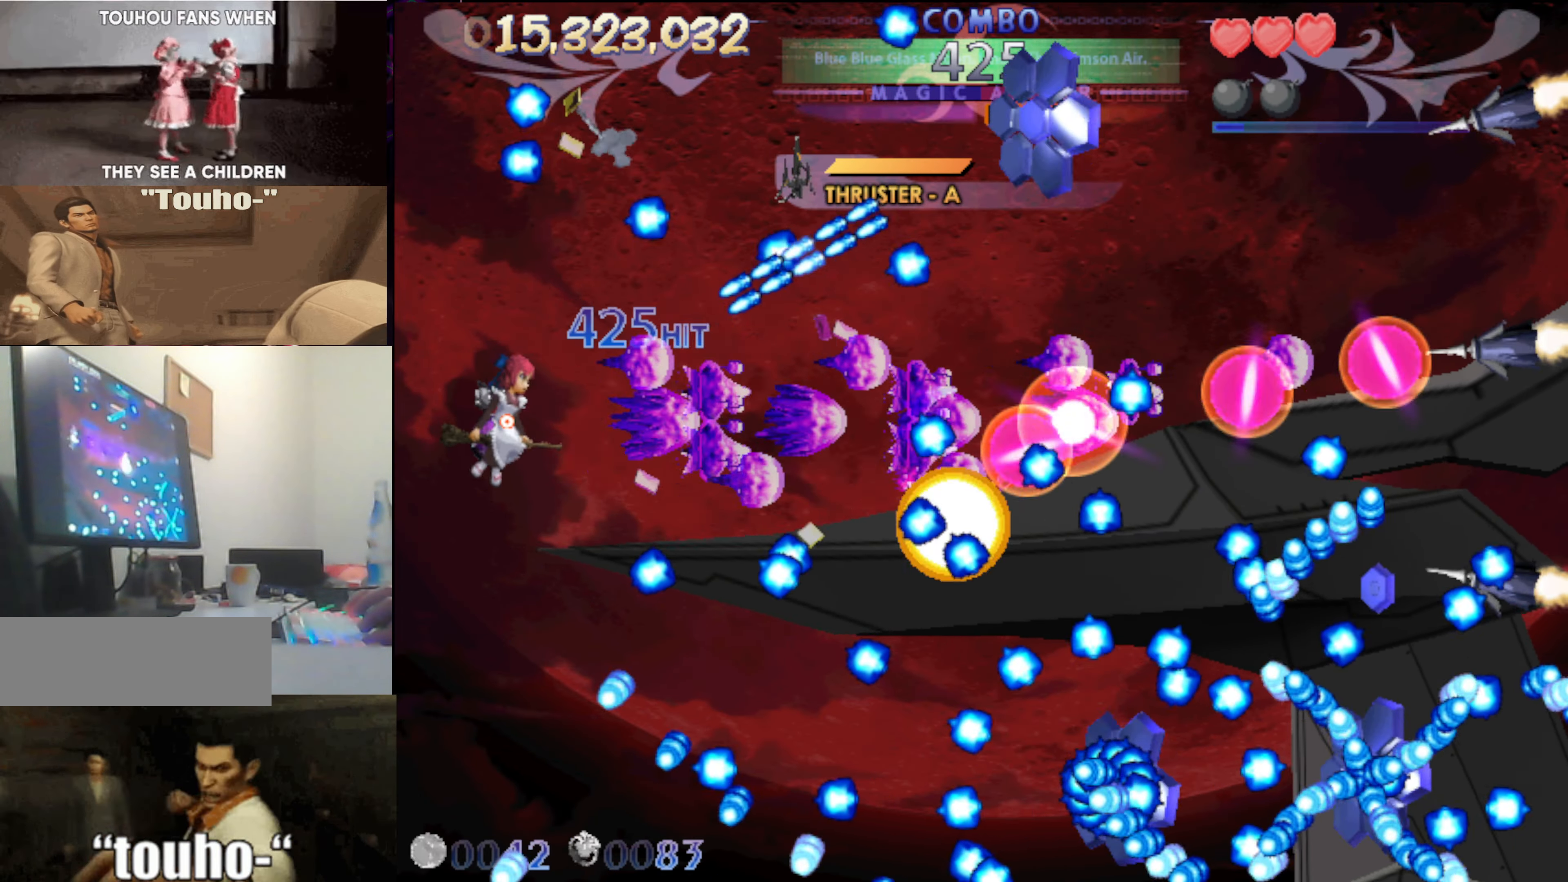
{"keys": ["right", "up"], "events": [[133, "up", "down"], [233, "left", "up"], [467, "right", "down"]]}
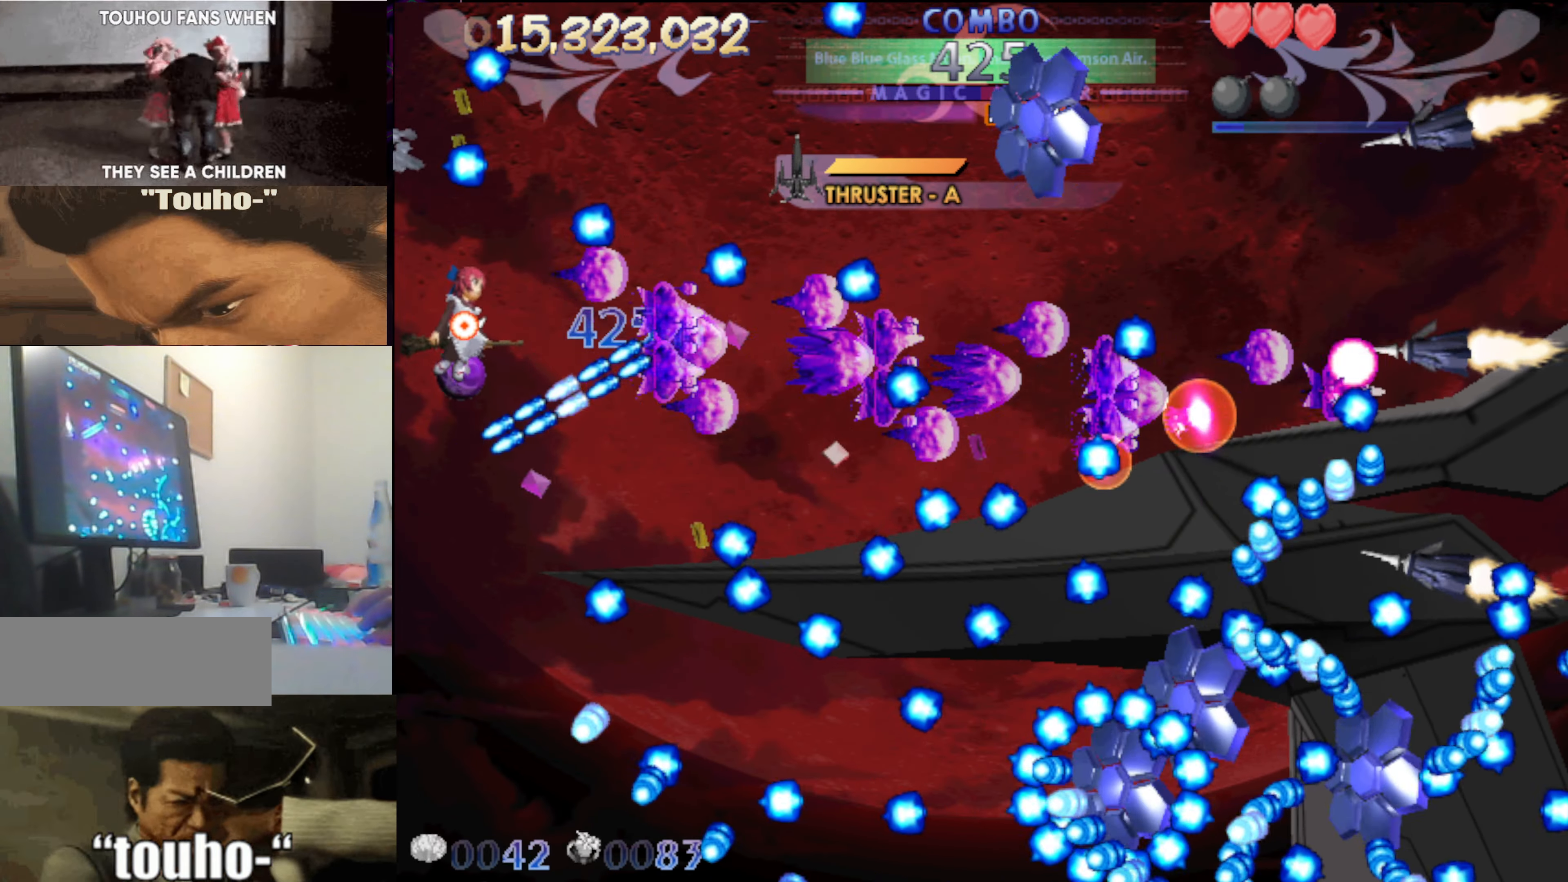
{"keys": ["down"], "events": [[50, "up", "up"], [150, "right", "up"], [200, "right", "down"], [233, "down", "down"], [333, "right", "up"], [383, "down", "up"], [433, "down", "down"]]}
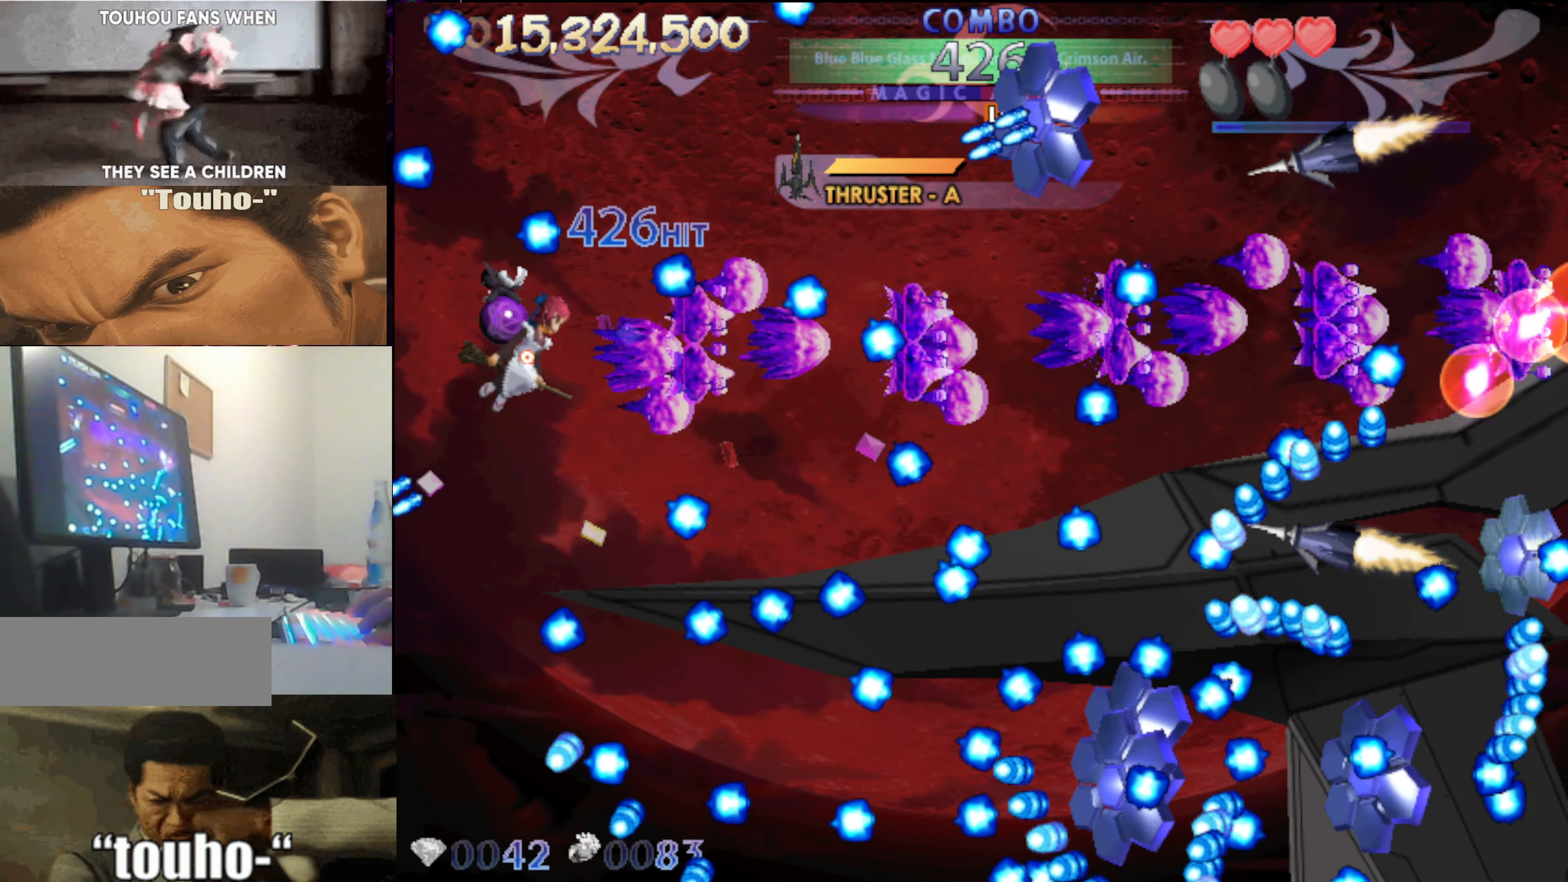
{"keys": ["down", "left"], "events": [[33, "down", "up"], [117, "down", "down"], [217, "down", "up"], [300, "down", "down"], [400, "down", "up"], [500, "down", "down"], [500, "left", "down"]]}
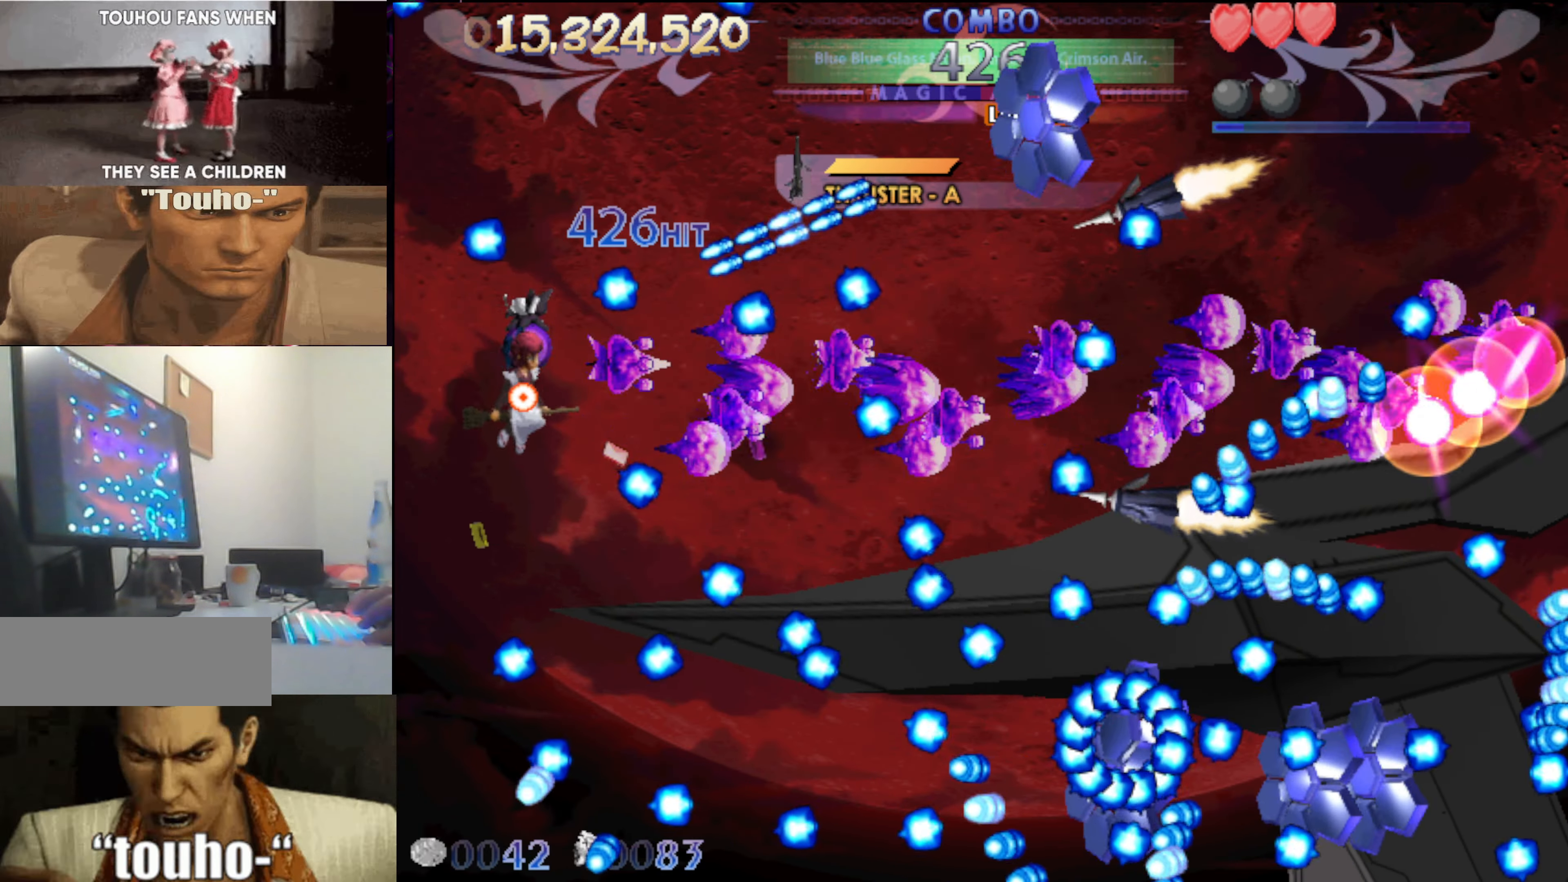
{"keys": ["up"], "events": [[83, "down", "up"], [233, "up", "down"], [417, "left", "up"]]}
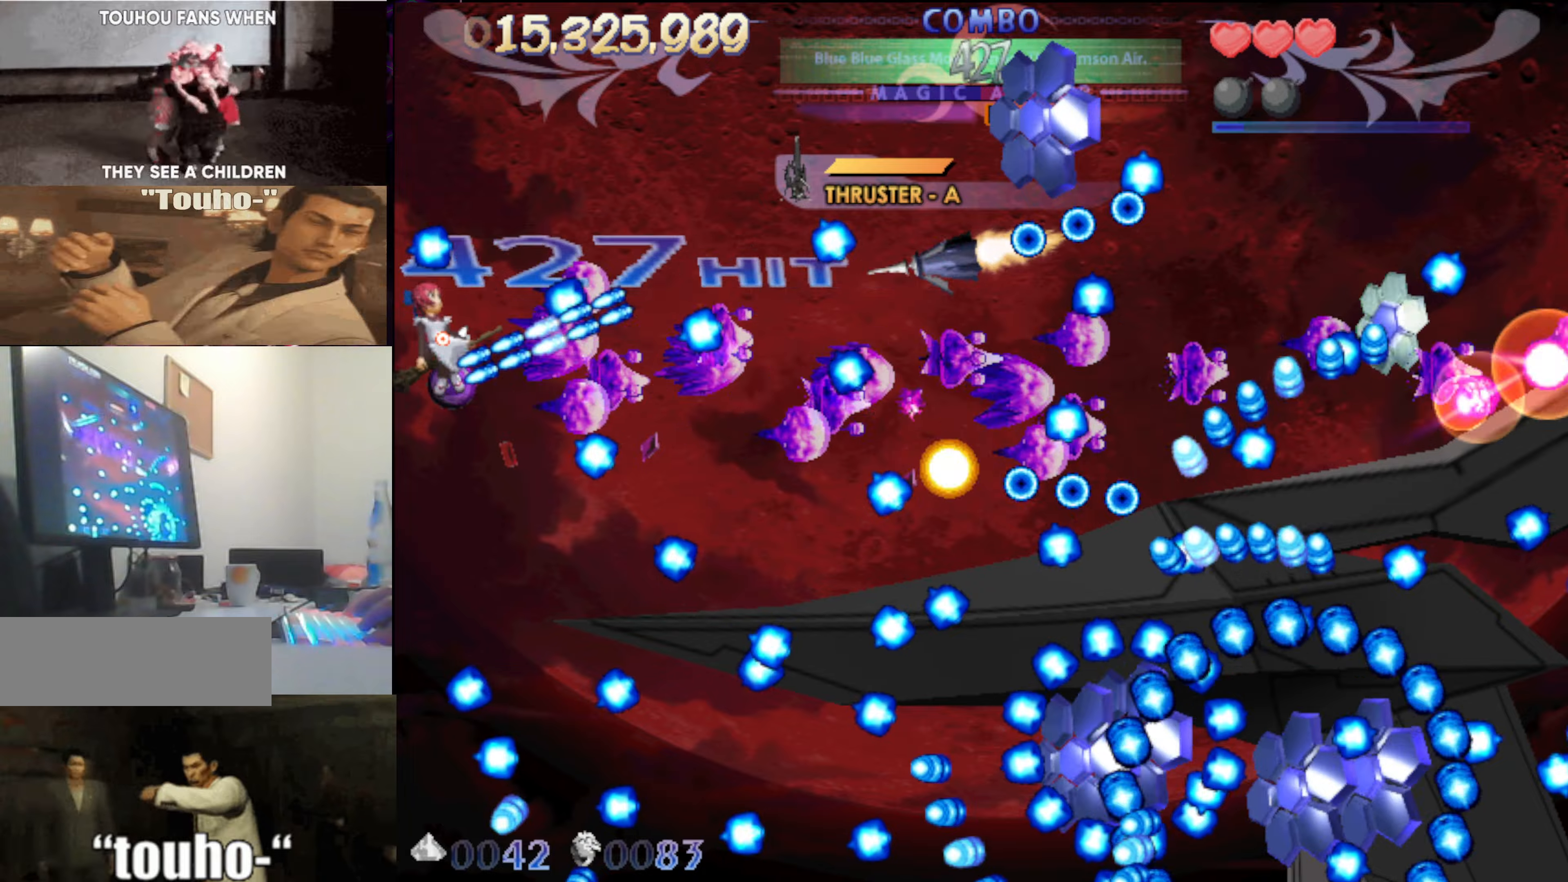
{"keys": ["right", "up"], "events": [[17, "left", "down"], [150, "left", "up"], [284, "right", "down"], [384, "right", "up"], [484, "right", "down"]]}
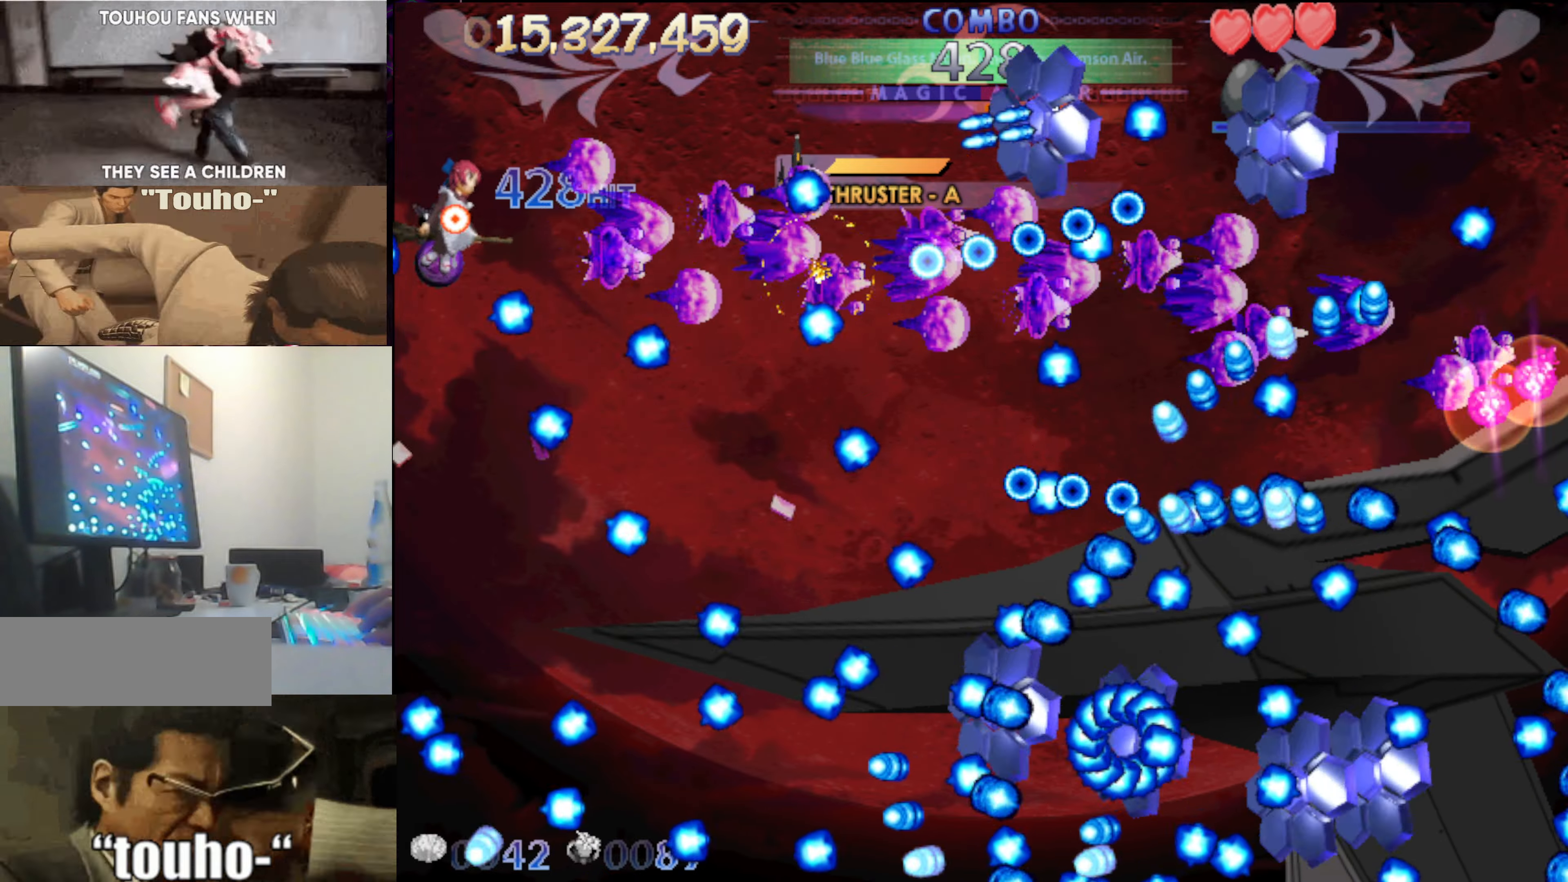
{"keys": ["down"], "events": [[67, "up", "up"], [267, "down", "down"], [400, "right", "up"]]}
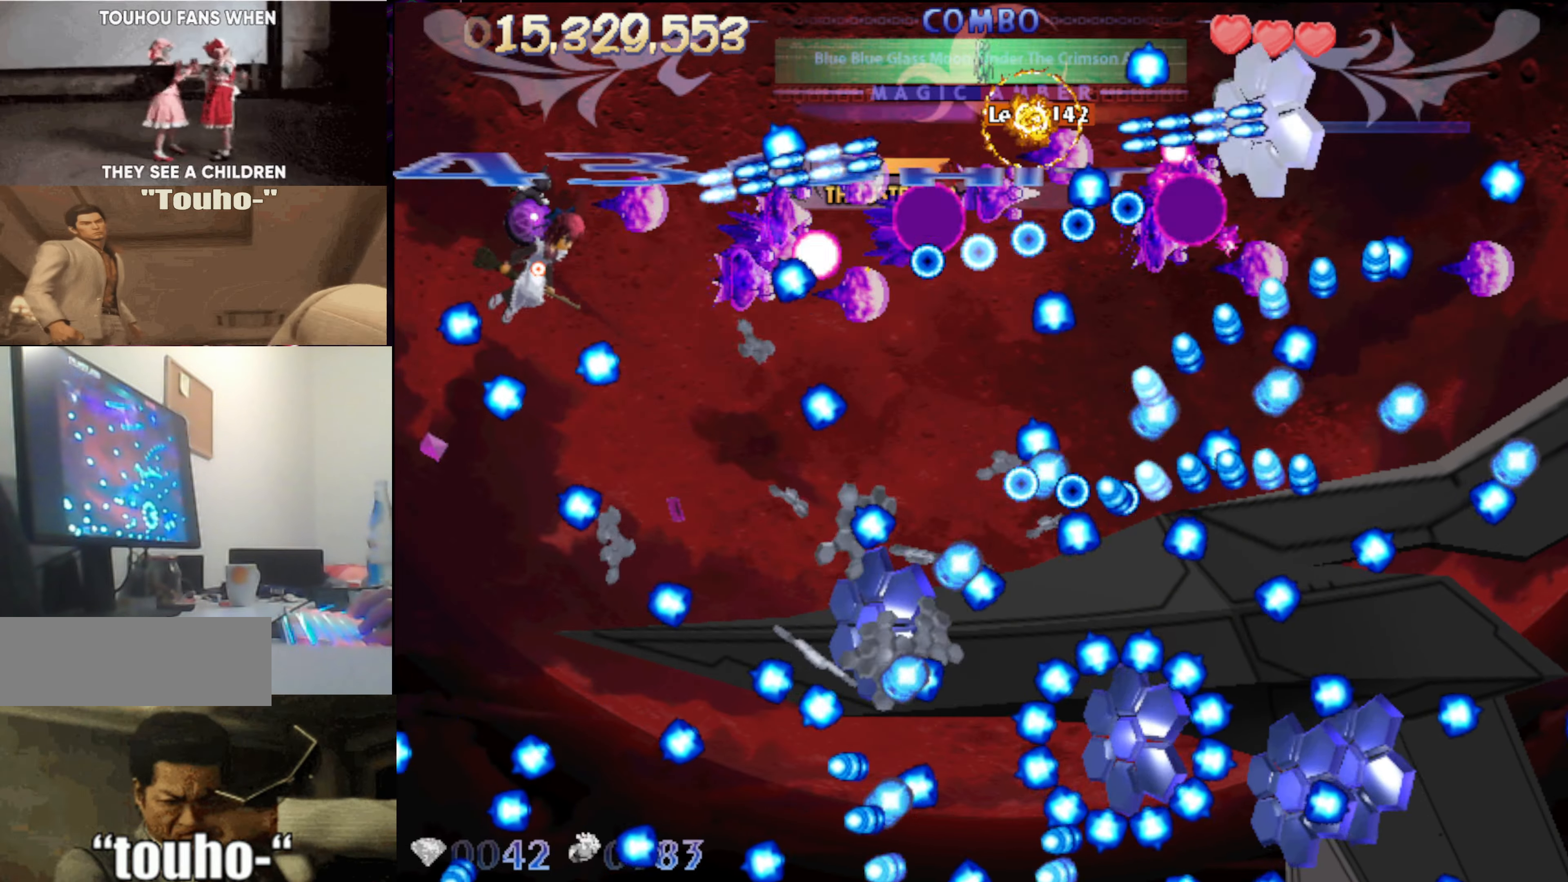
{"keys": ["down"], "events": [[84, "right", "down"], [134, "down", "up"], [267, "down", "down"], [267, "right", "up"], [367, "down", "up"], [500, "down", "down"]]}
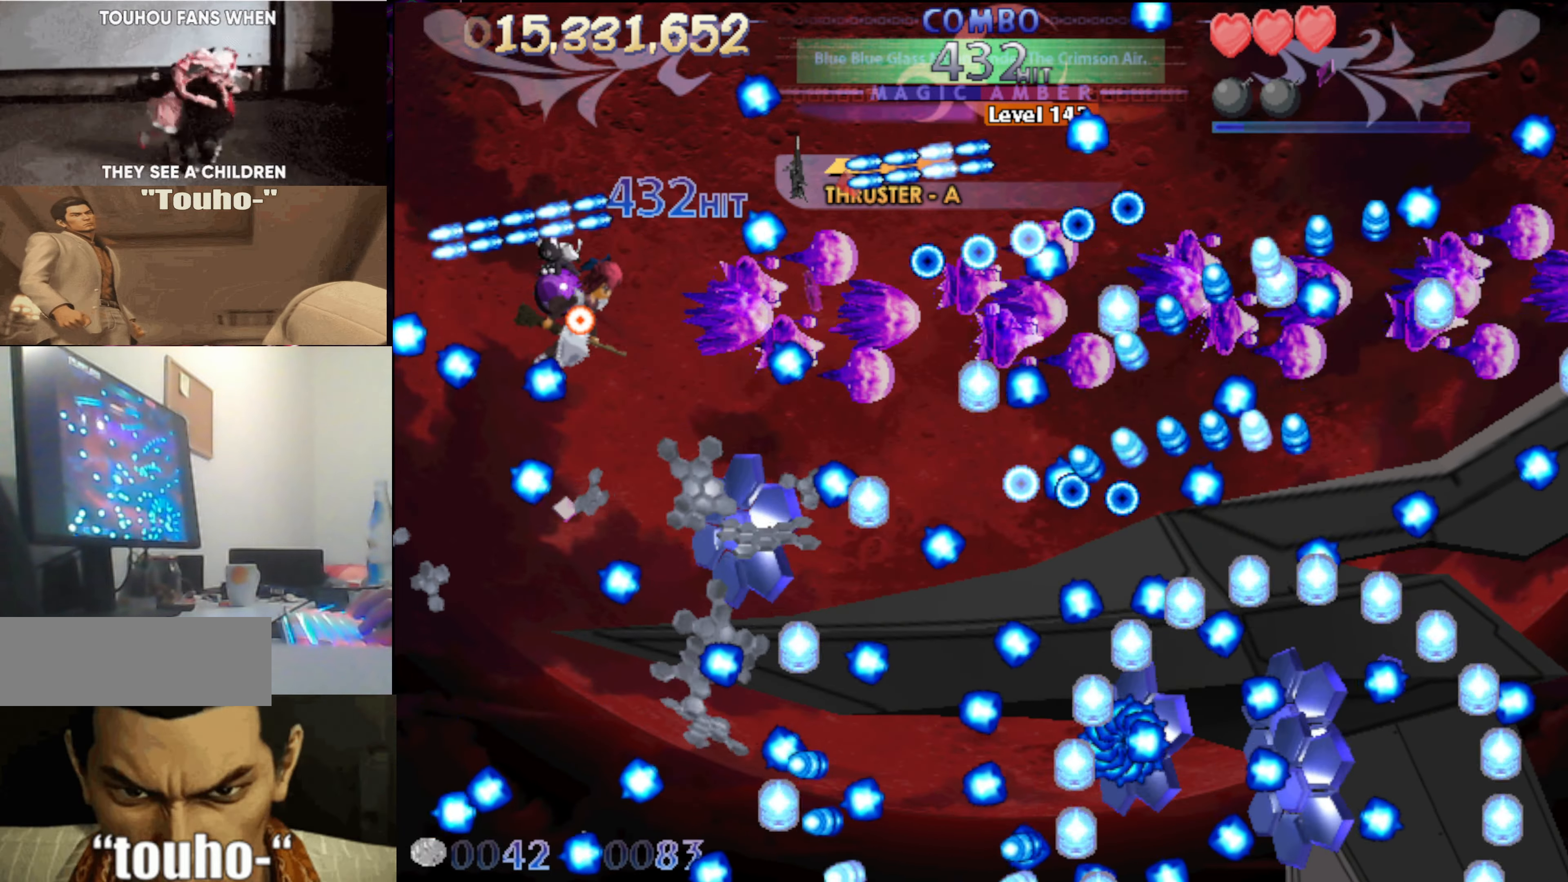
{"keys": [], "events": [[50, "down", "up"], [334, "left", "down"], [434, "left", "up"]]}